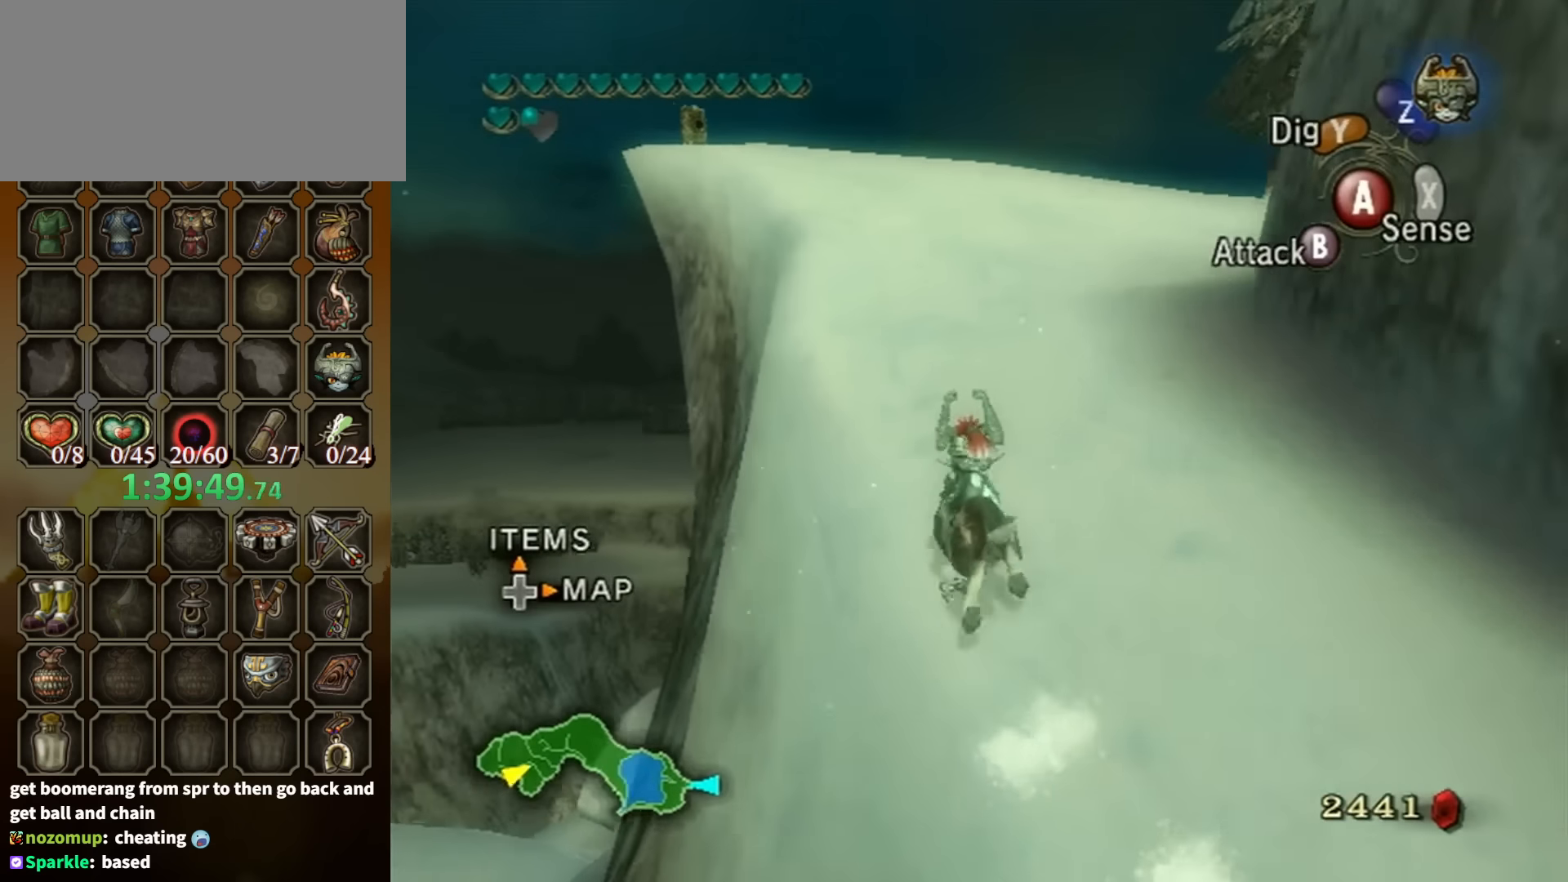
Gameplay with a controller (Nintendo layout); each line is a JSON object with the inputs held at the frame after it. "events" lists button and stick changes between this image and that frame as [ms after this image, input, new state], when the widget could be followed in between. Not read: L3 R3.
{"buttons": [], "left_stick": "up", "right_stick": "center", "events": [[33, "left_stick", "up"]]}
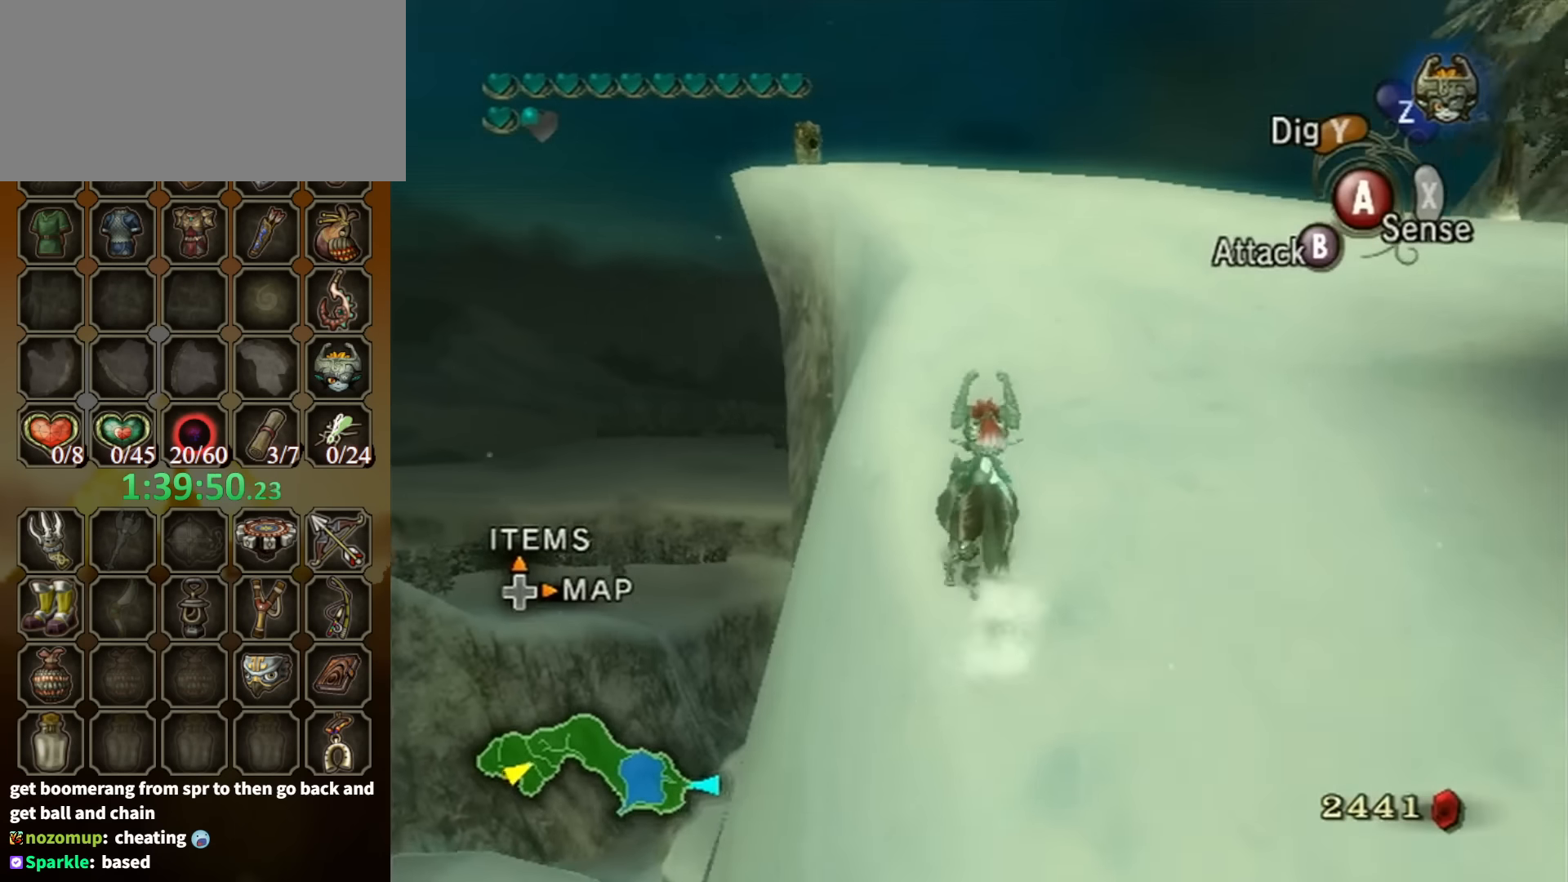
{"buttons": [], "left_stick": "up", "right_stick": "center", "events": [[66, "A", "down"], [133, "A", "up"], [233, "A", "down"], [266, "A", "up"], [366, "A", "down"], [466, "A", "up"]]}
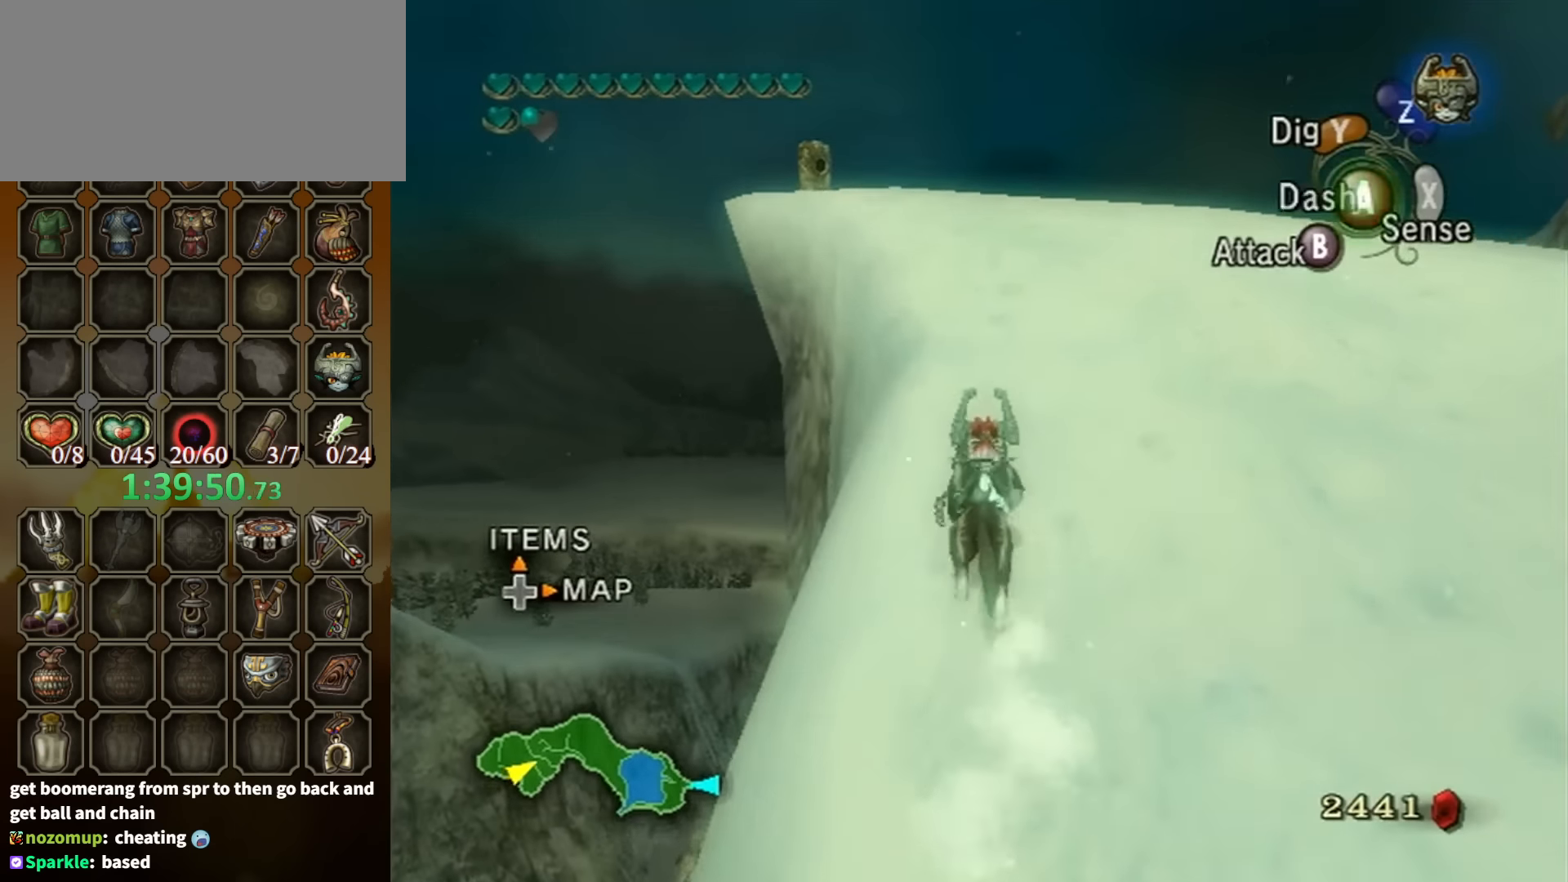
{"buttons": ["A"], "left_stick": "up", "right_stick": "center", "events": [[33, "A", "down"], [100, "A", "up"], [200, "A", "down"], [233, "A", "up"], [333, "A", "down"], [400, "A", "up"], [466, "A", "down"]]}
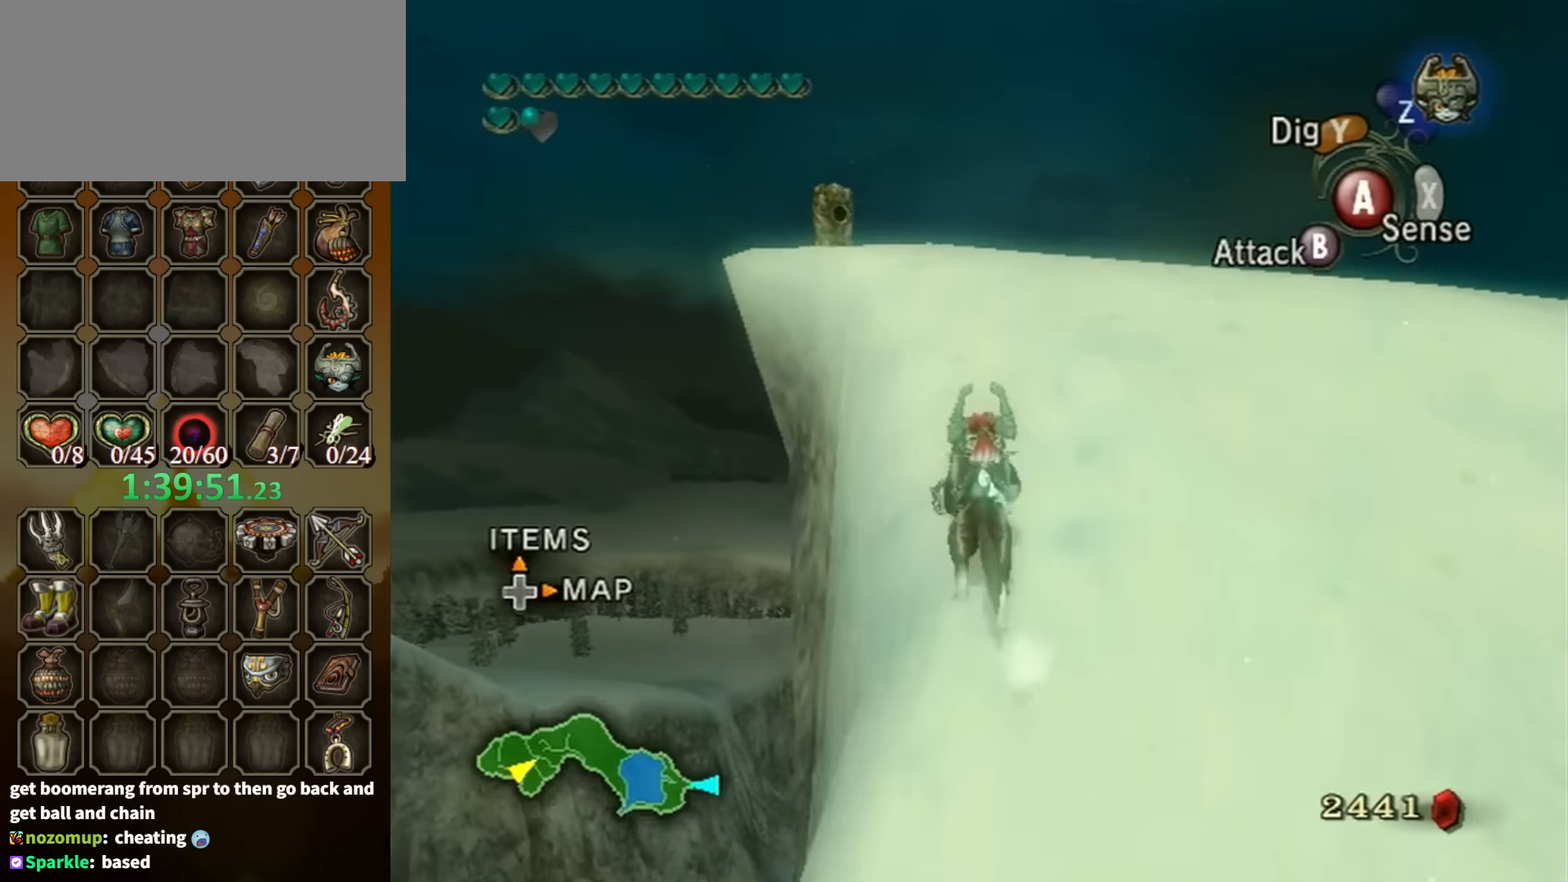
{"buttons": [], "left_stick": "up", "right_stick": "center", "events": [[66, "A", "up"]]}
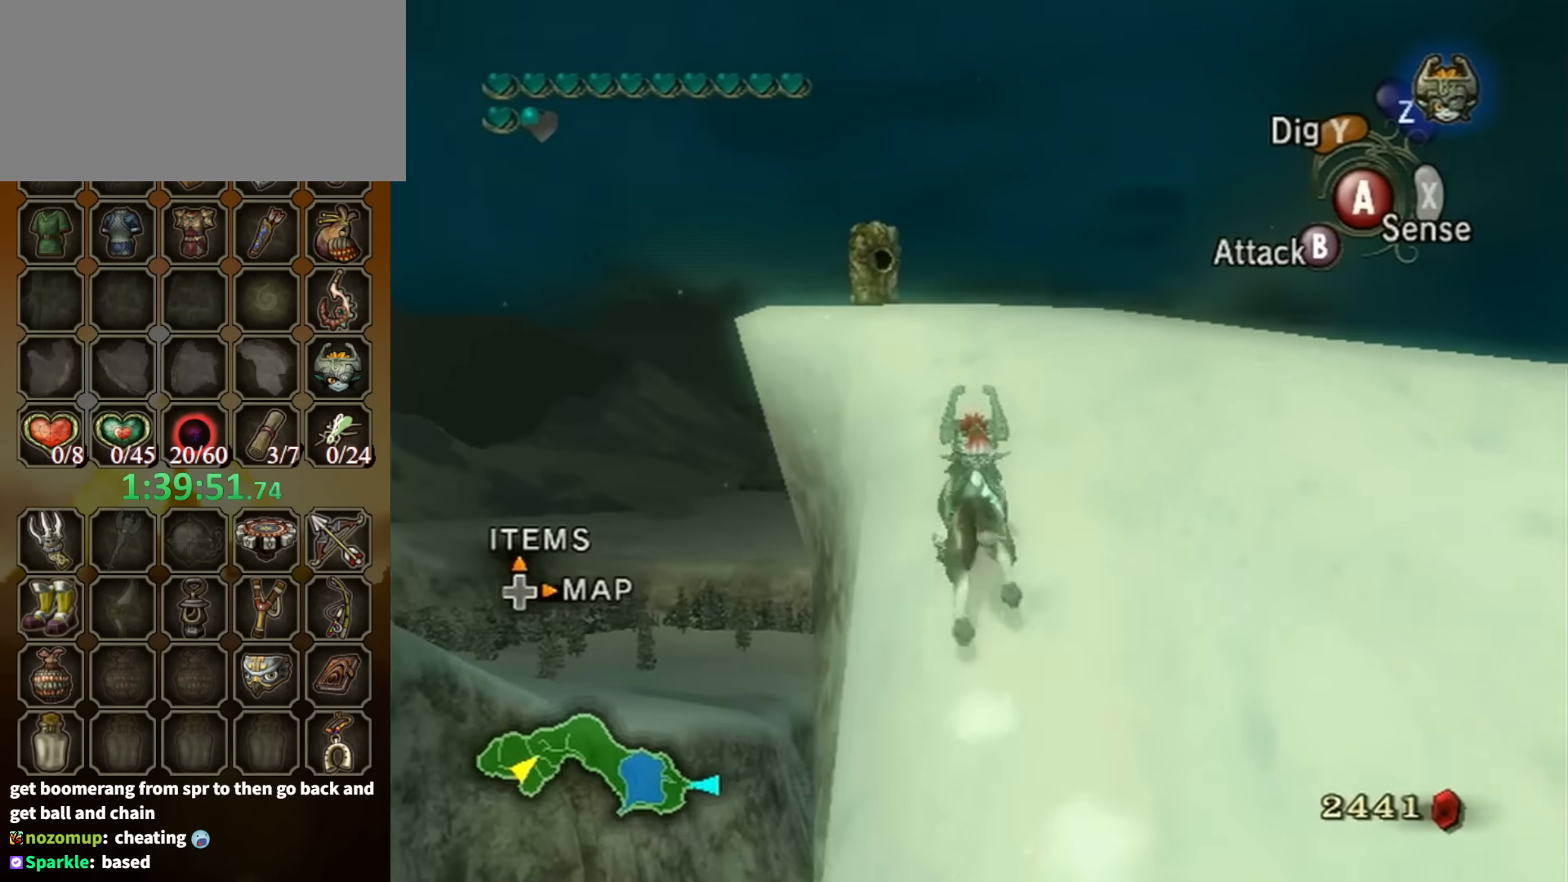
{"buttons": [], "left_stick": "up", "right_stick": "center", "events": []}
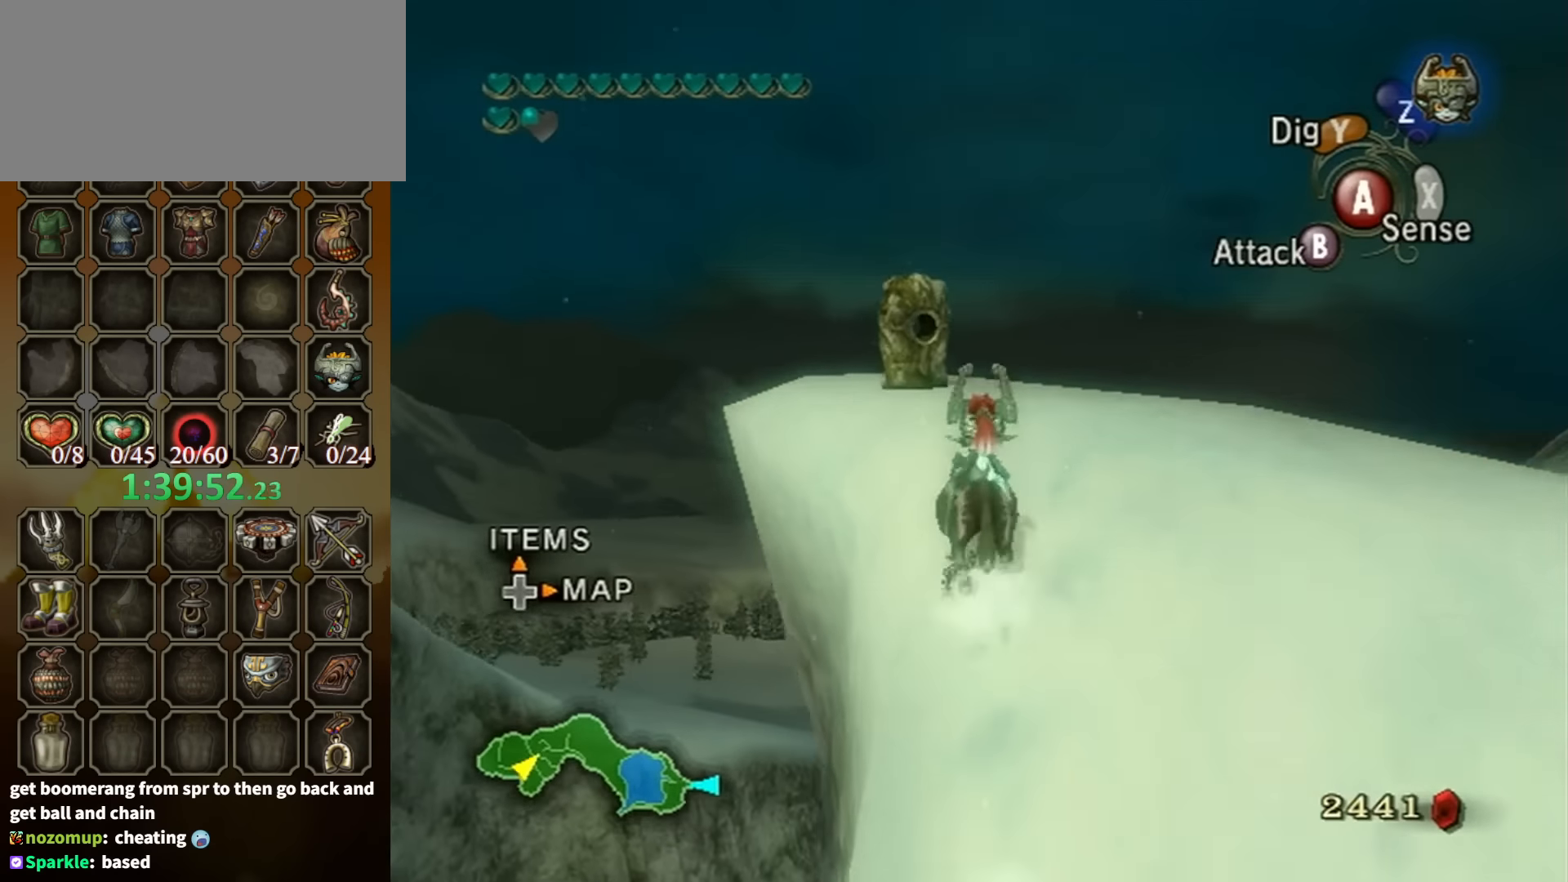
{"buttons": [], "left_stick": "up", "right_stick": "center", "events": []}
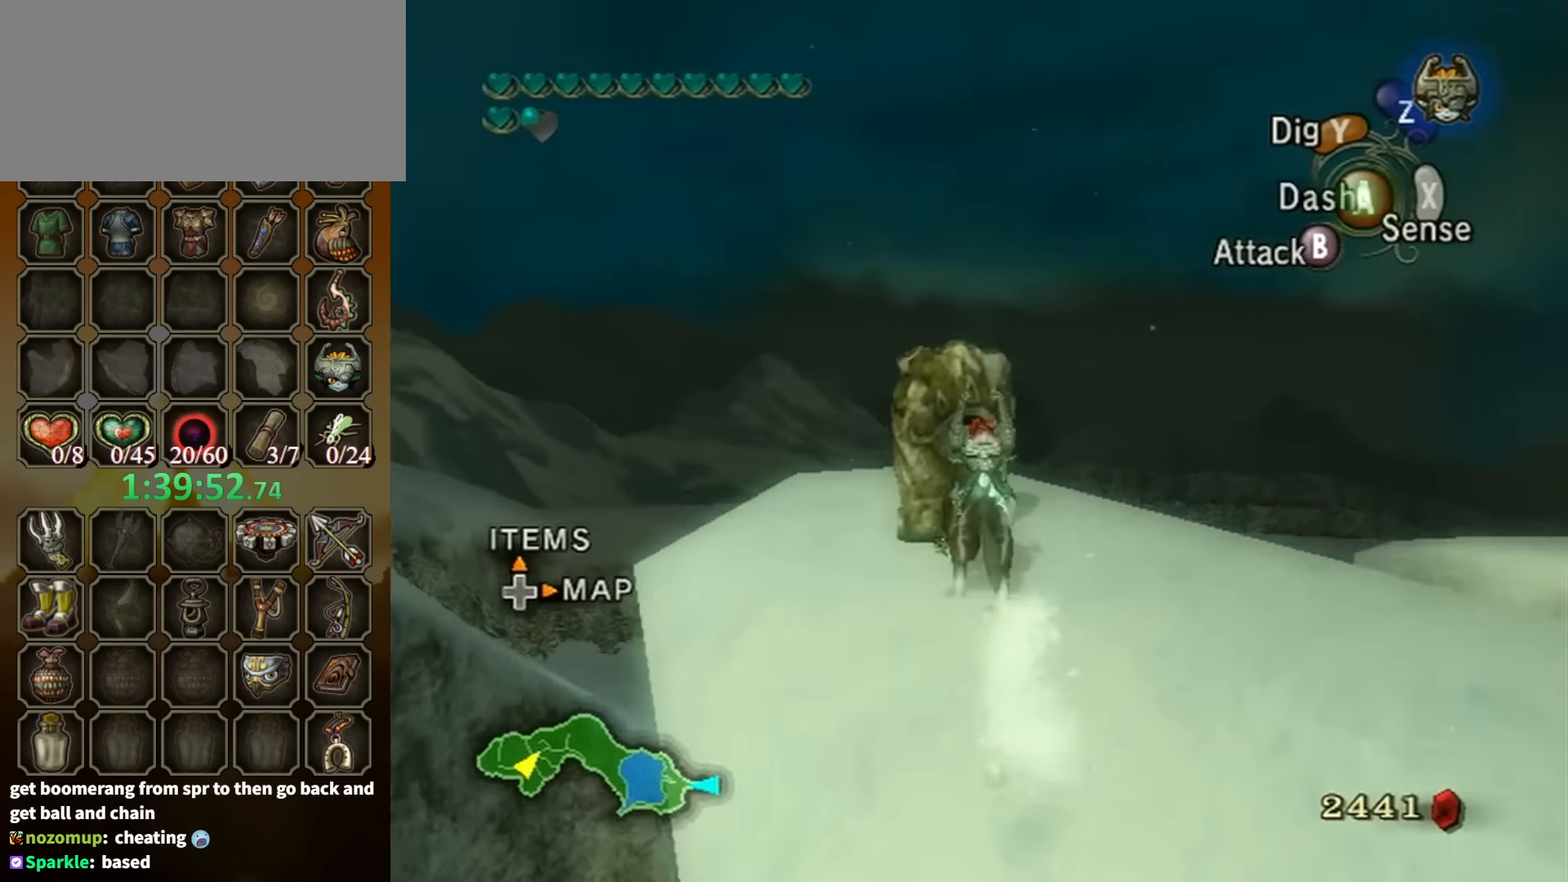
{"buttons": ["A"], "left_stick": "up", "right_stick": "center", "events": [[100, "A", "down"], [133, "left_stick", "center"], [200, "left_stick", "up"]]}
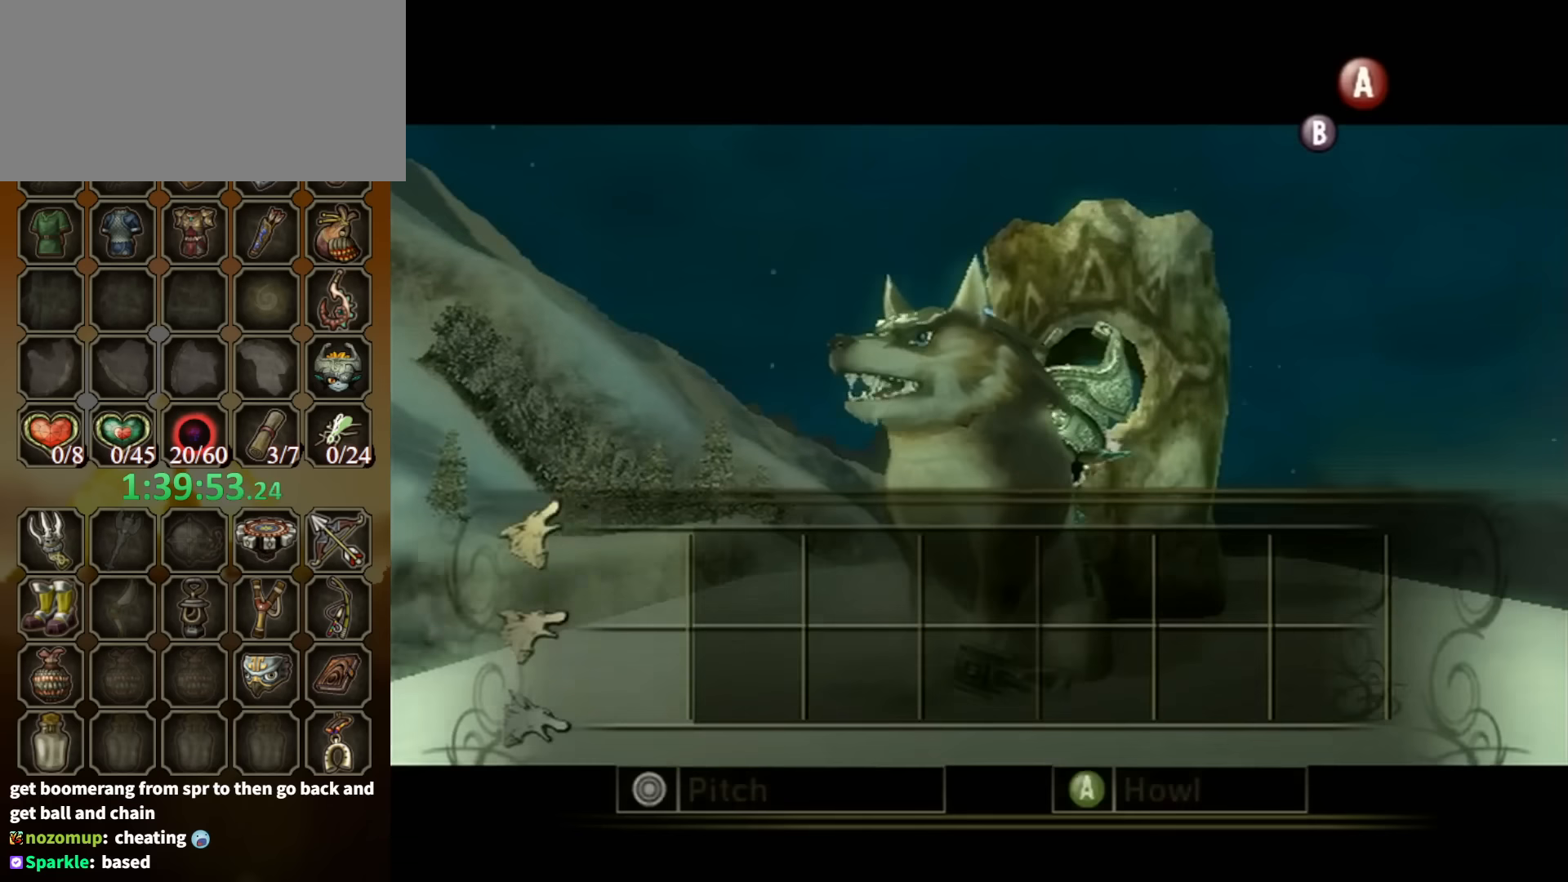
{"buttons": ["A"], "left_stick": "up", "right_stick": "center", "events": []}
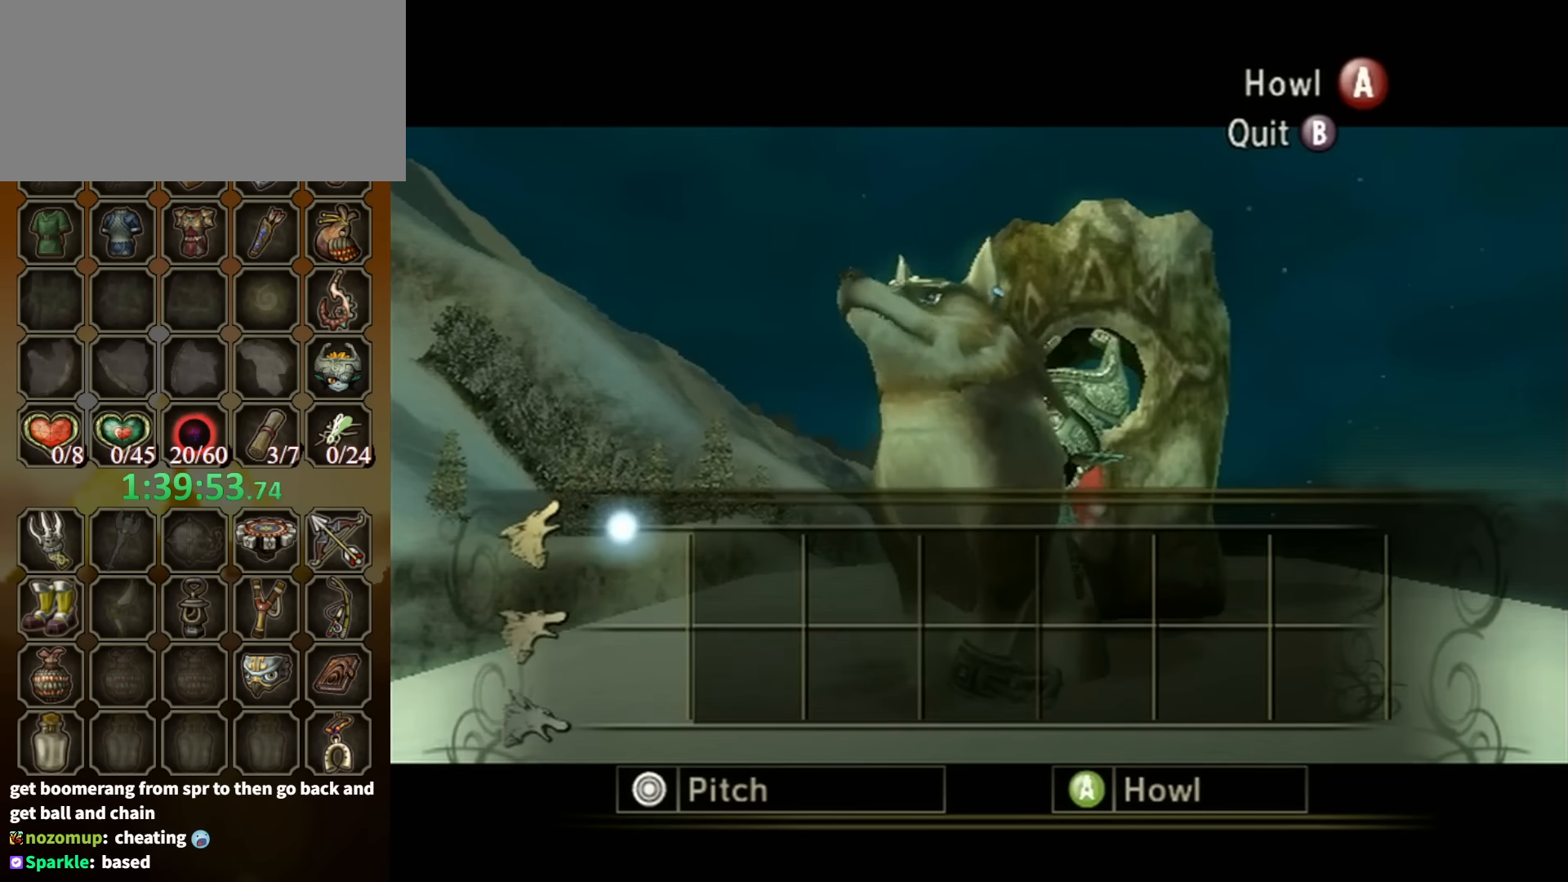
{"buttons": ["A"], "left_stick": "up", "right_stick": "center", "events": []}
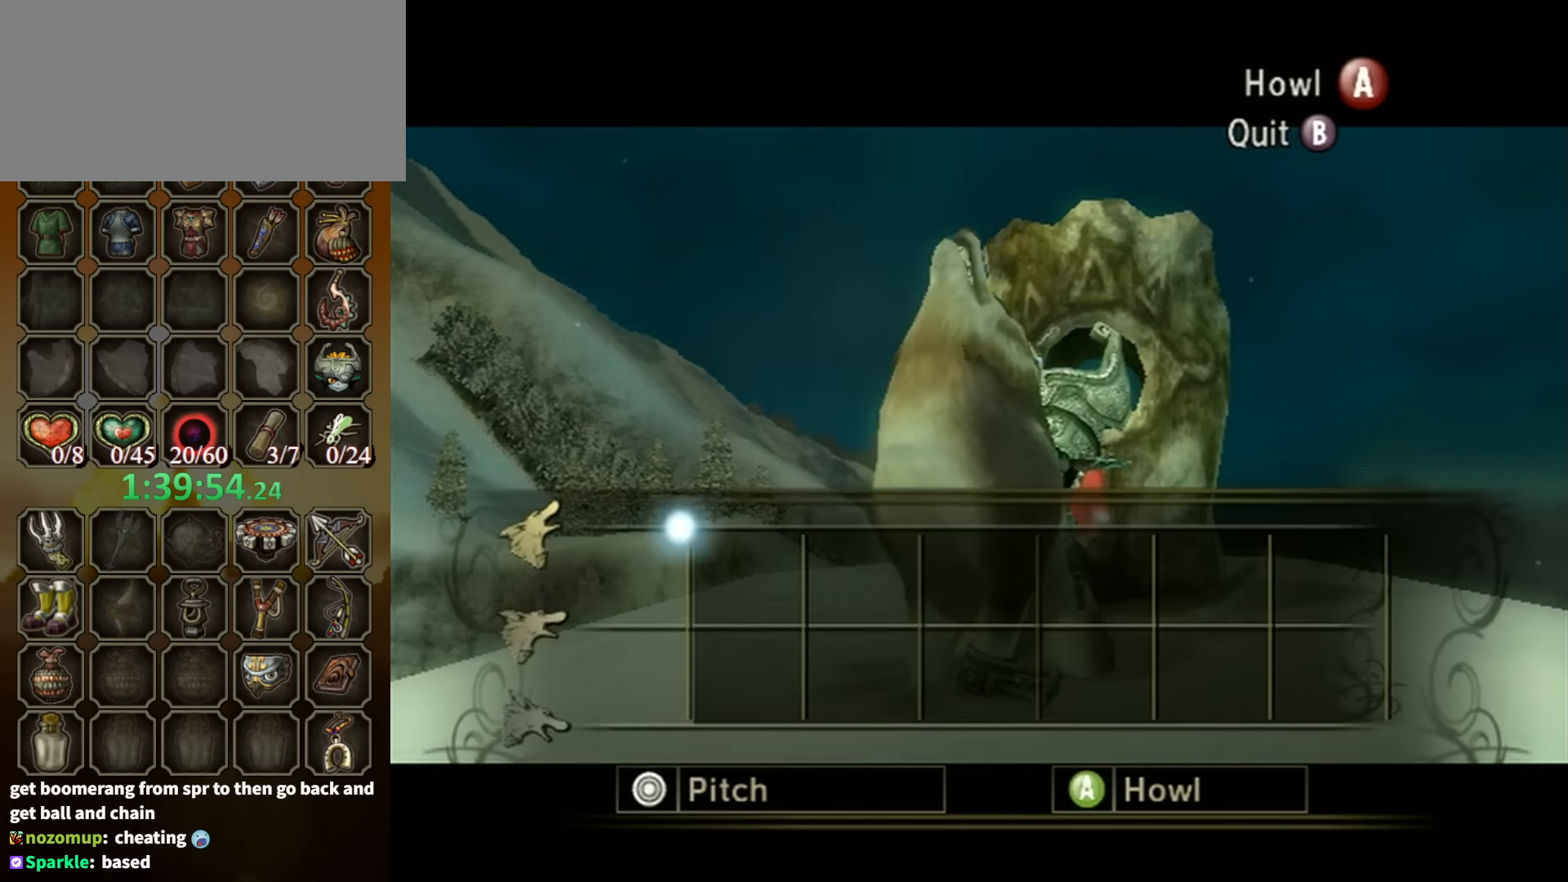
{"buttons": ["A"], "left_stick": "up", "right_stick": "center", "events": []}
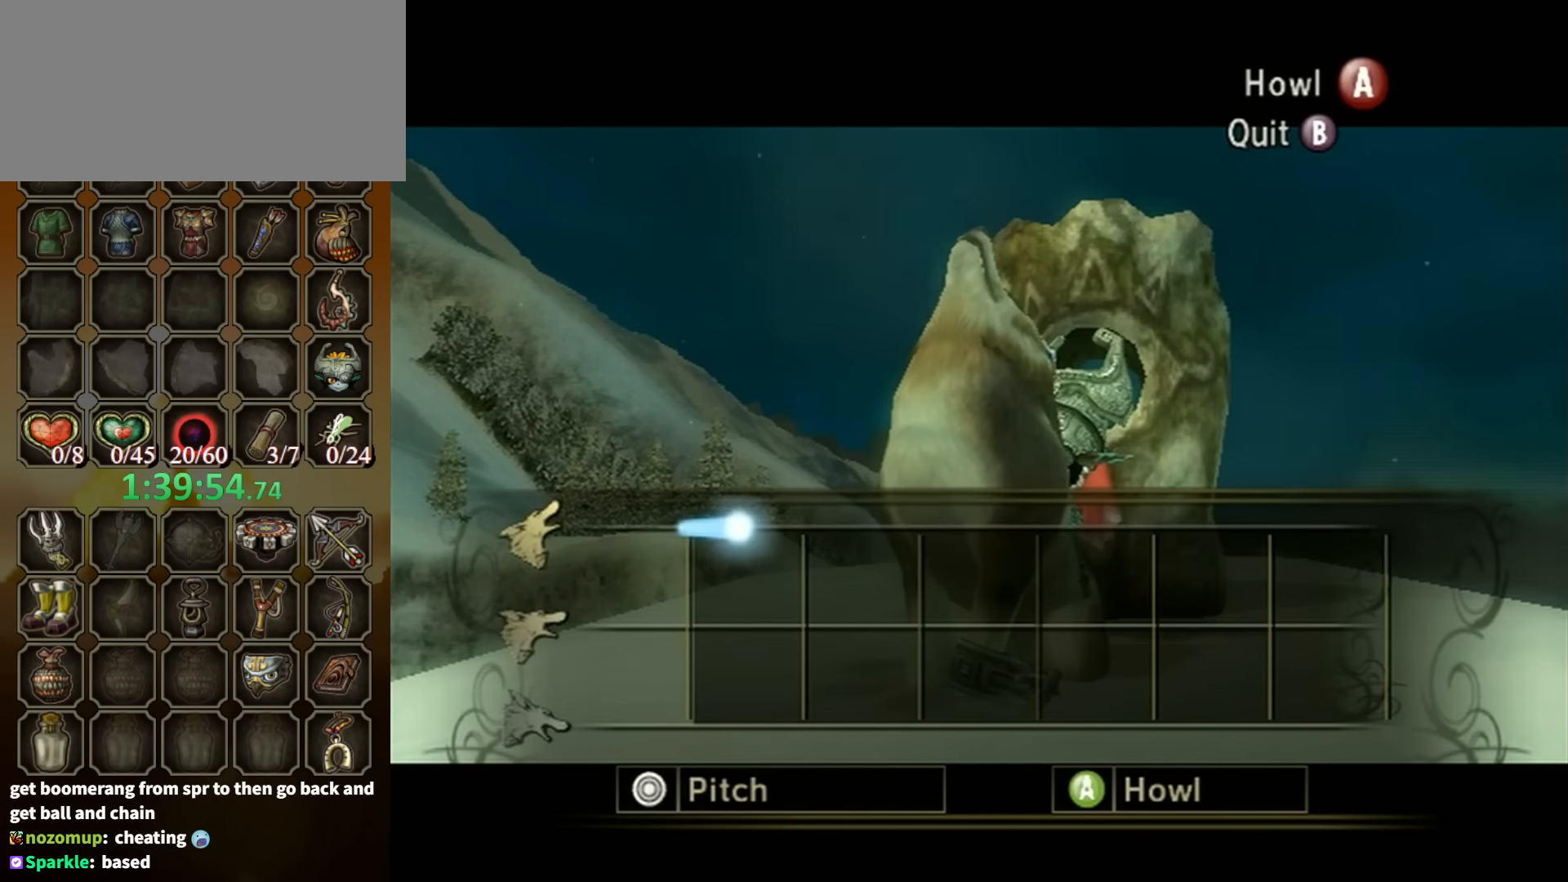
{"buttons": ["A"], "left_stick": "center", "right_stick": "center", "events": [[100, "left_stick", "center"]]}
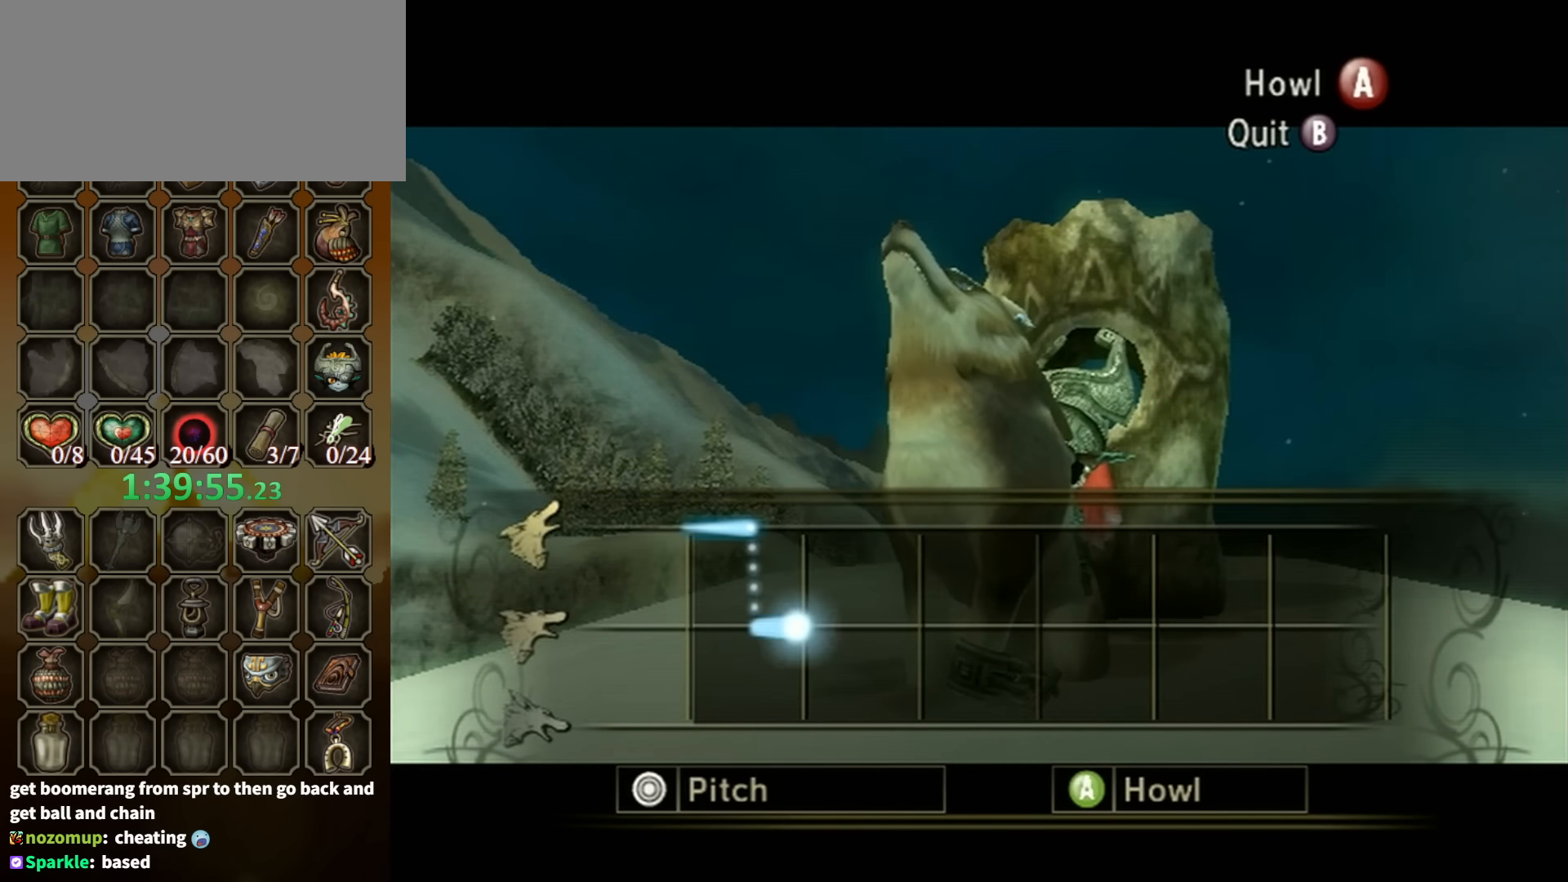
{"buttons": ["A"], "left_stick": "down", "right_stick": "center", "events": [[267, "left_stick", "down"]]}
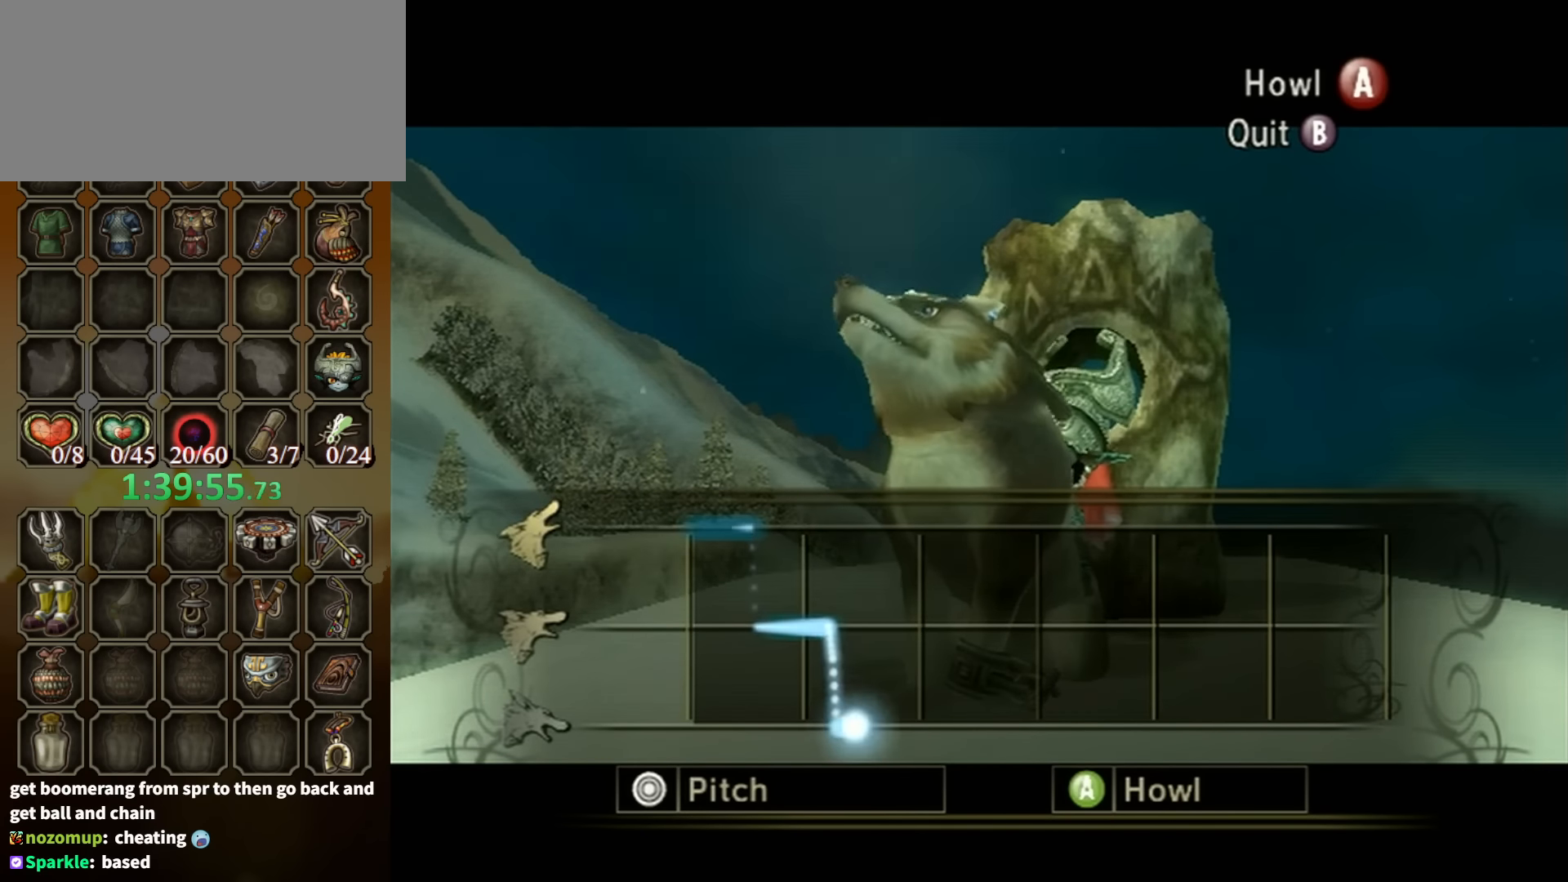
{"buttons": ["A"], "left_stick": "center", "right_stick": "center", "events": [[500, "left_stick", "center"]]}
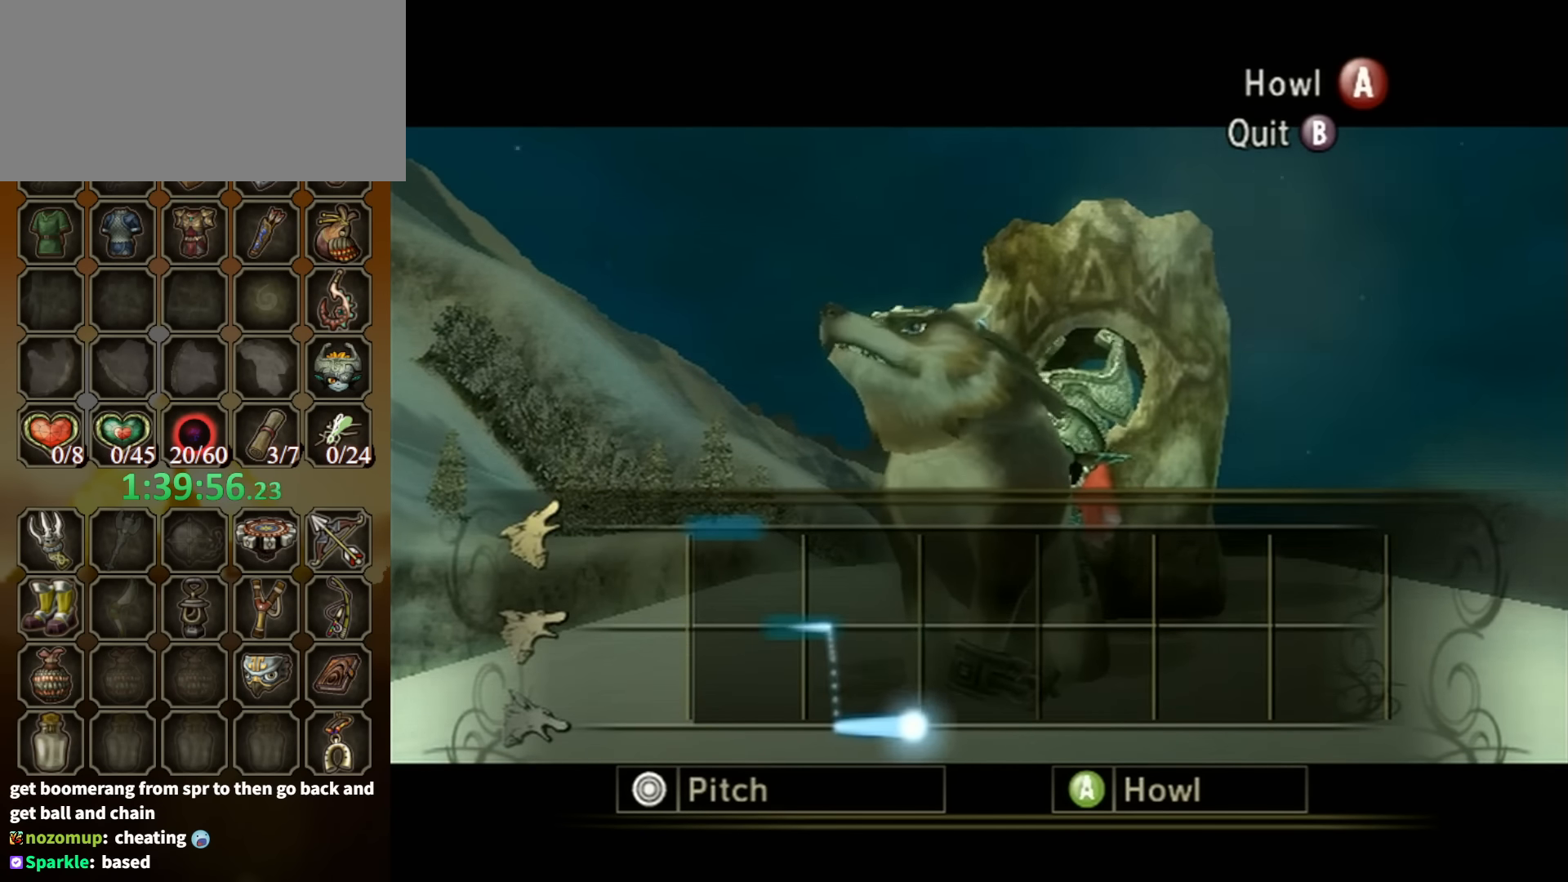
{"buttons": ["A"], "left_stick": "center", "right_stick": "center", "events": []}
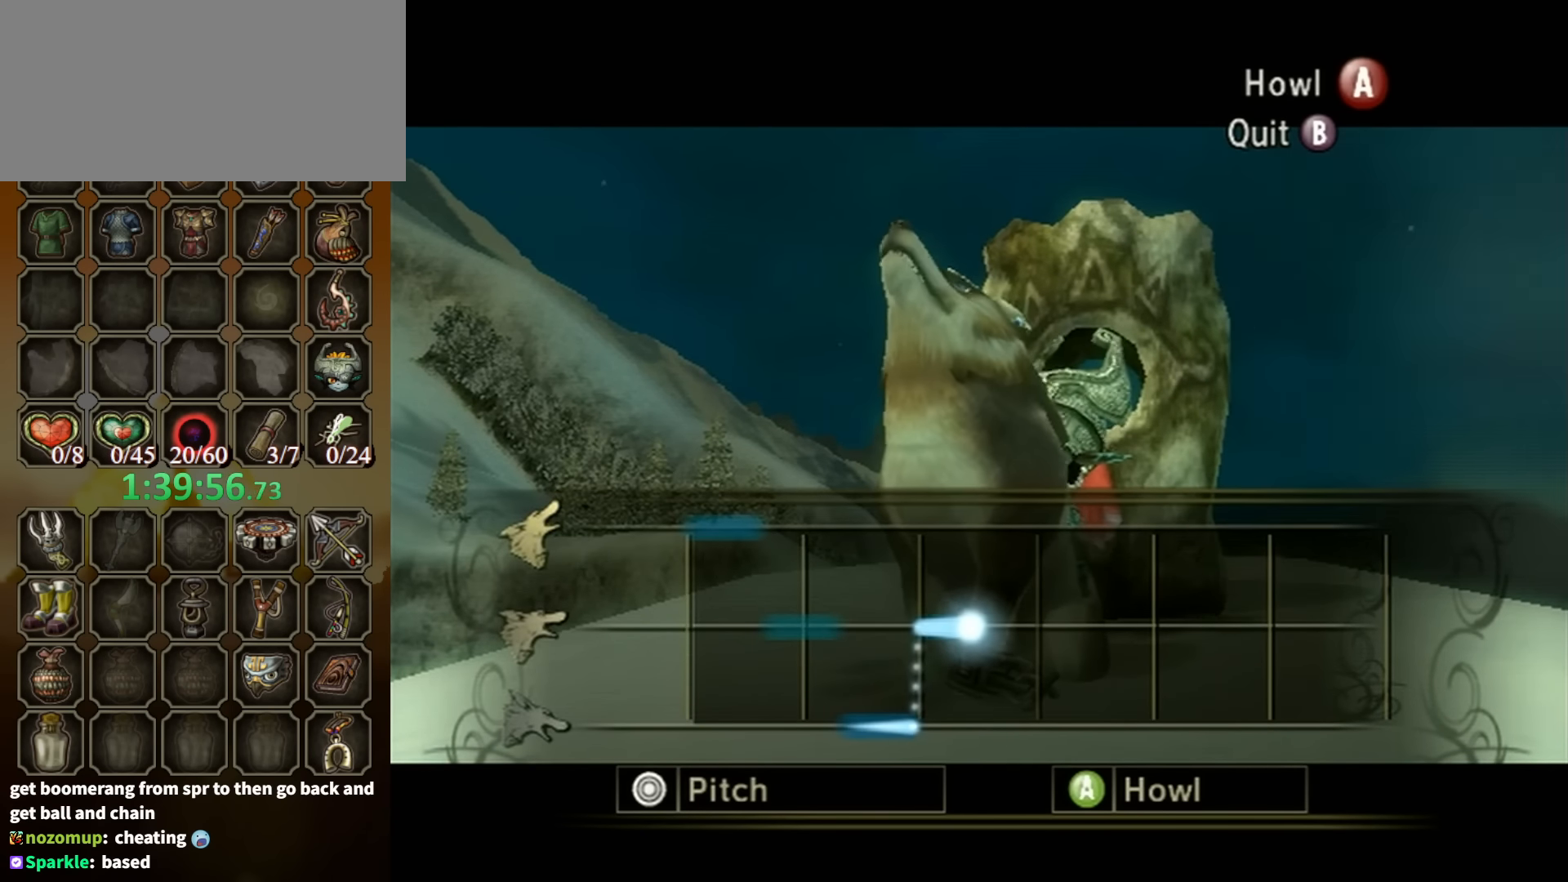
{"buttons": ["A"], "left_stick": "center", "right_stick": "center", "events": []}
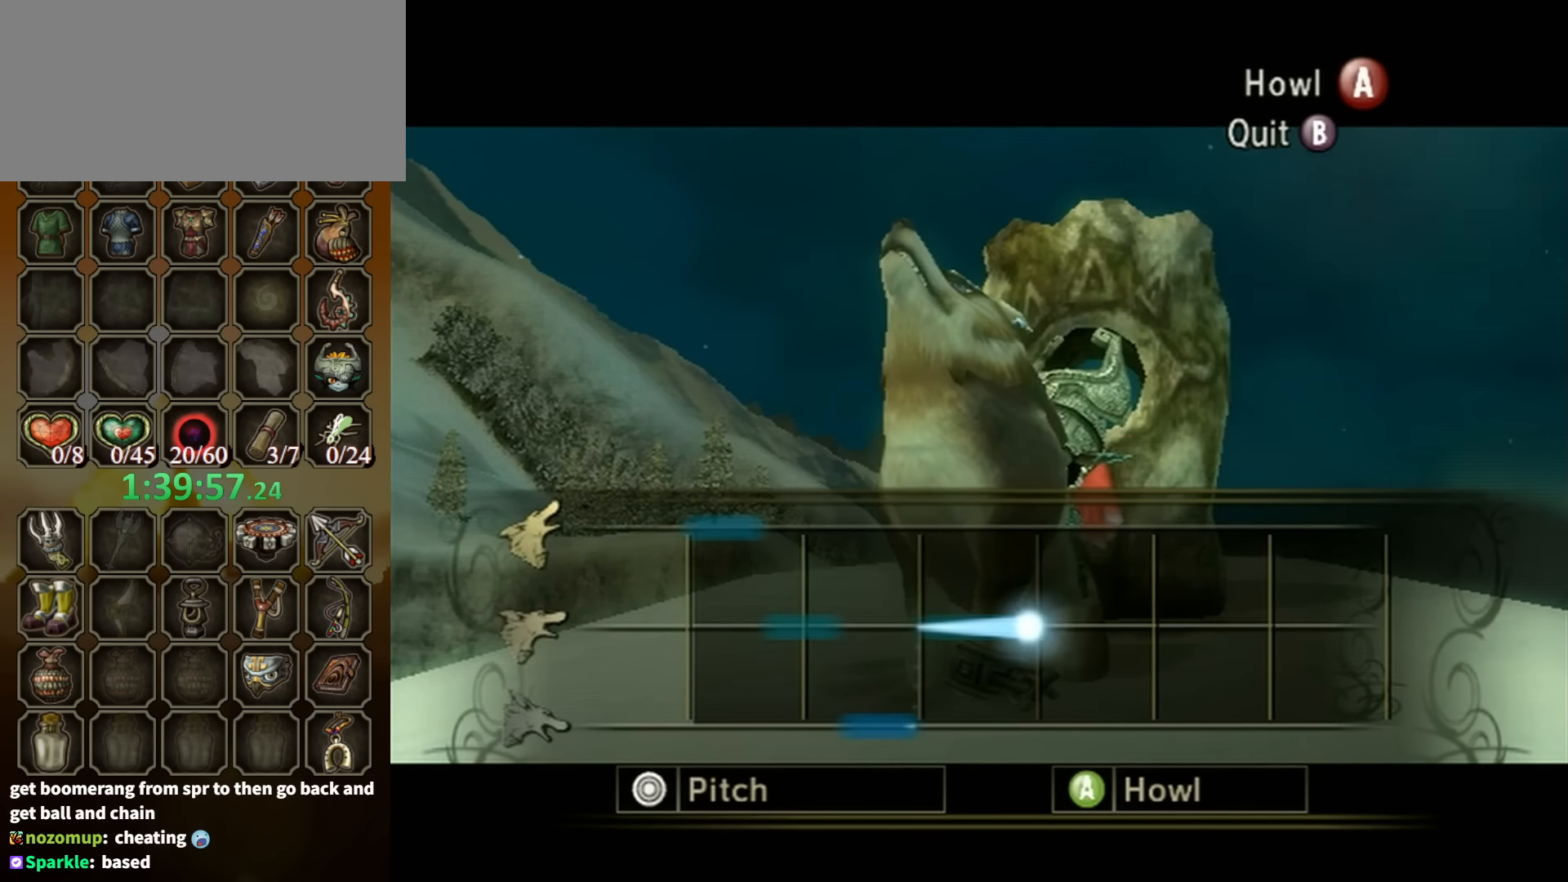
{"buttons": ["A"], "left_stick": "center", "right_stick": "center", "events": []}
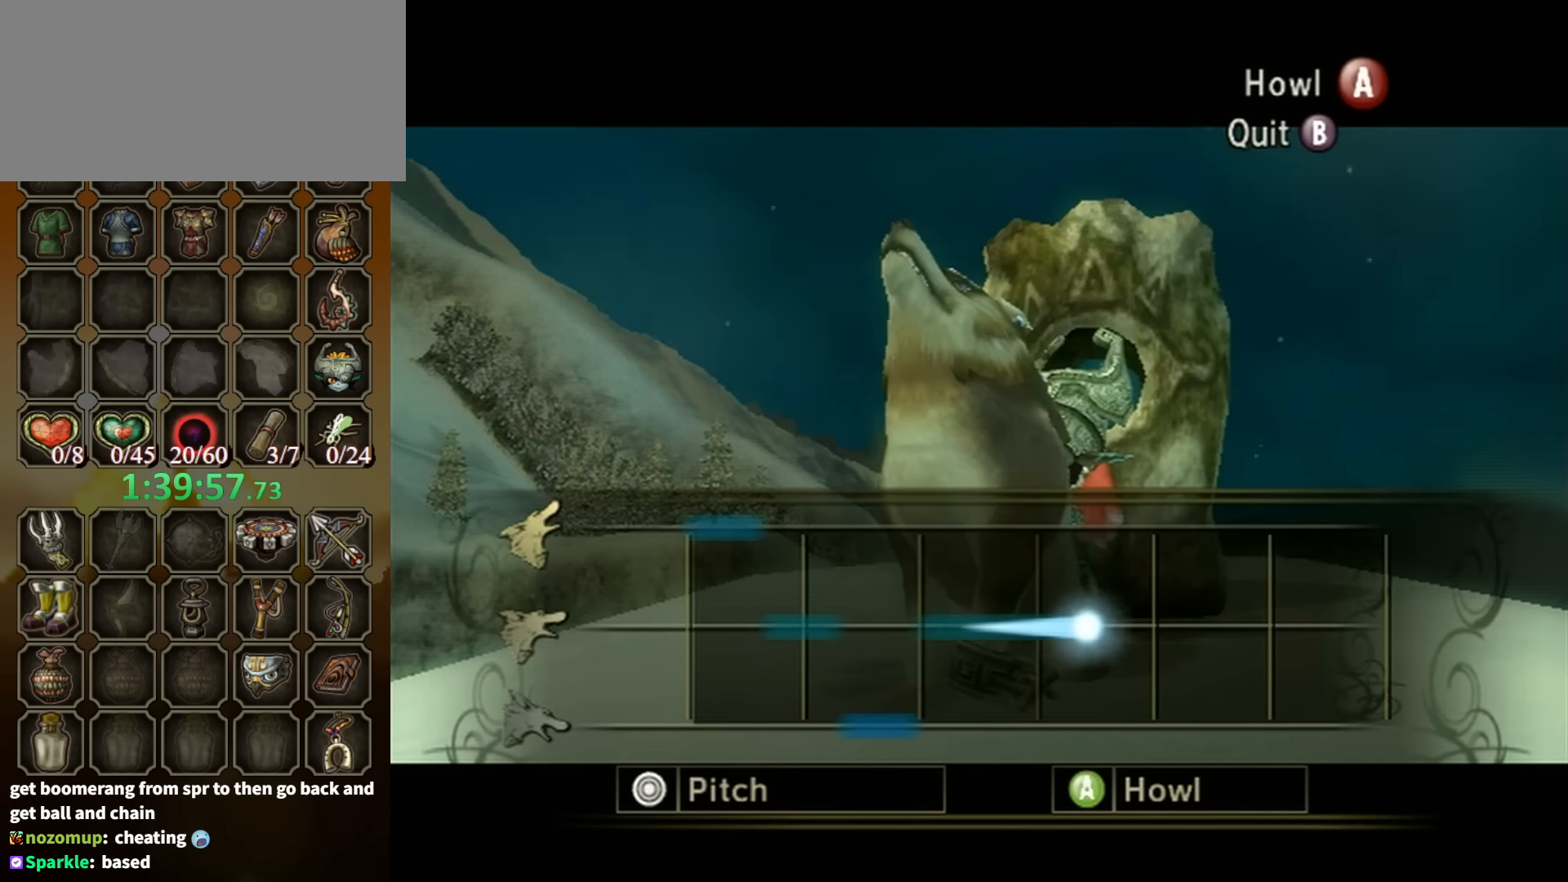
{"buttons": ["A"], "left_stick": "center", "right_stick": "center", "events": []}
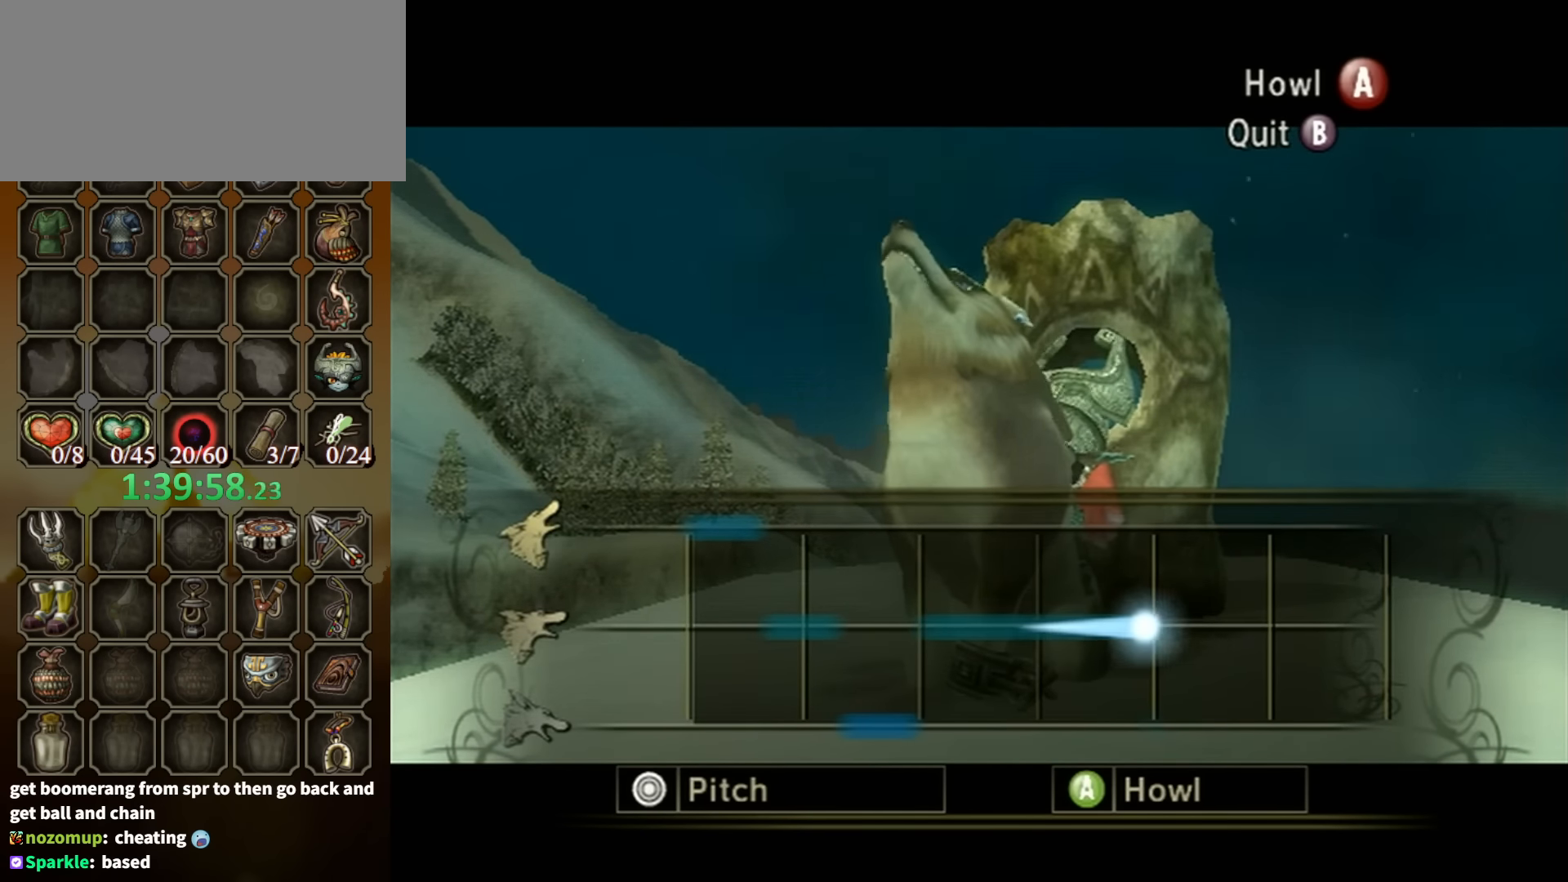
{"buttons": ["A"], "left_stick": "down", "right_stick": "center", "events": [[33, "left_stick", "down"]]}
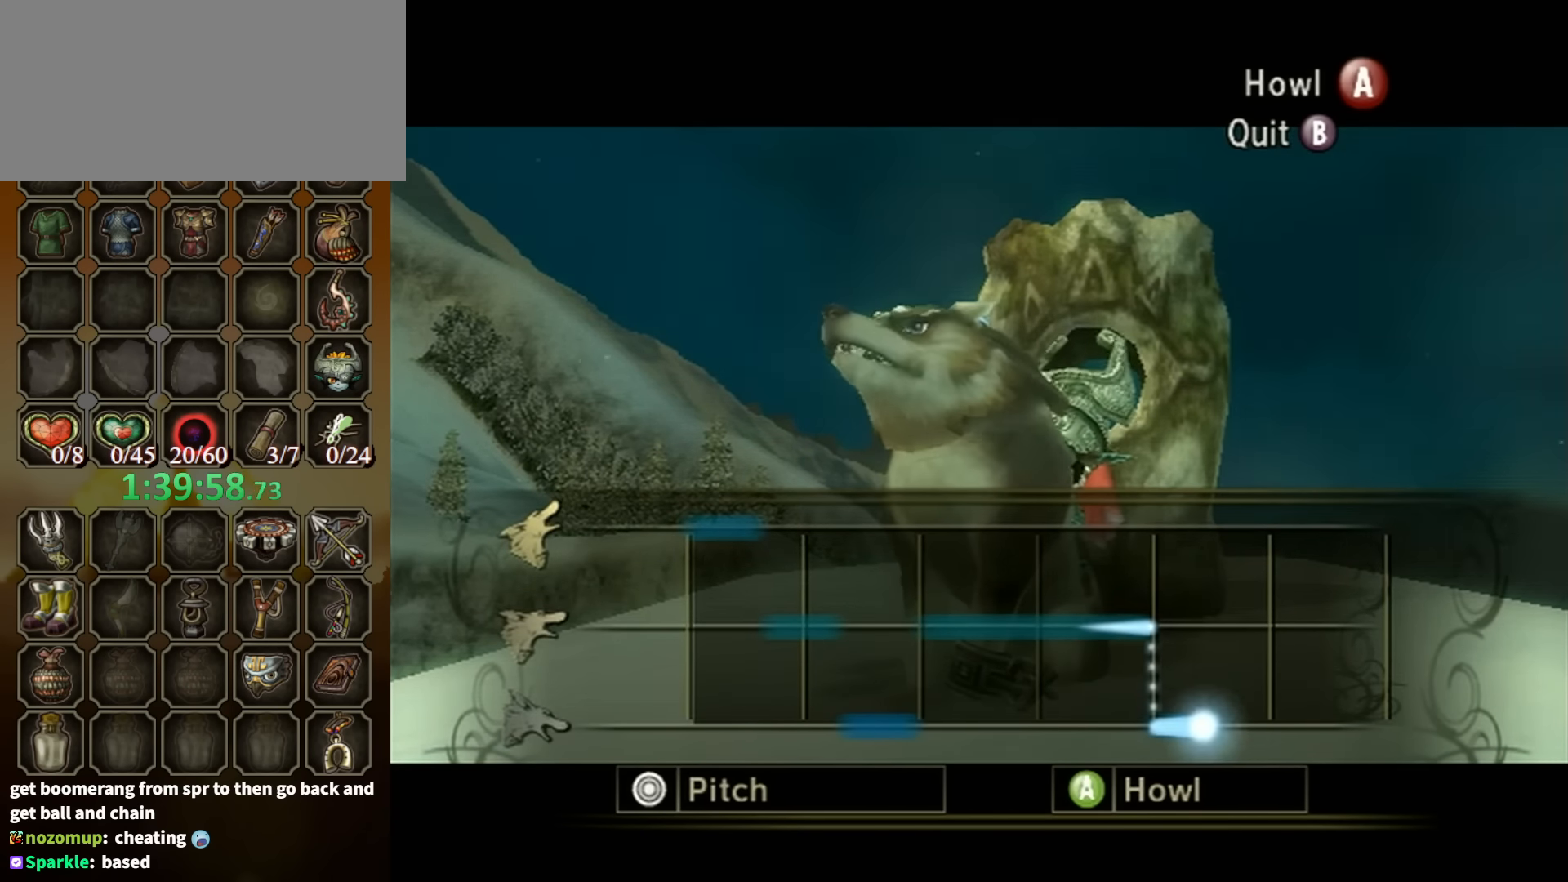
{"buttons": ["A"], "left_stick": "up", "right_stick": "center", "events": [[200, "left_stick", "up"]]}
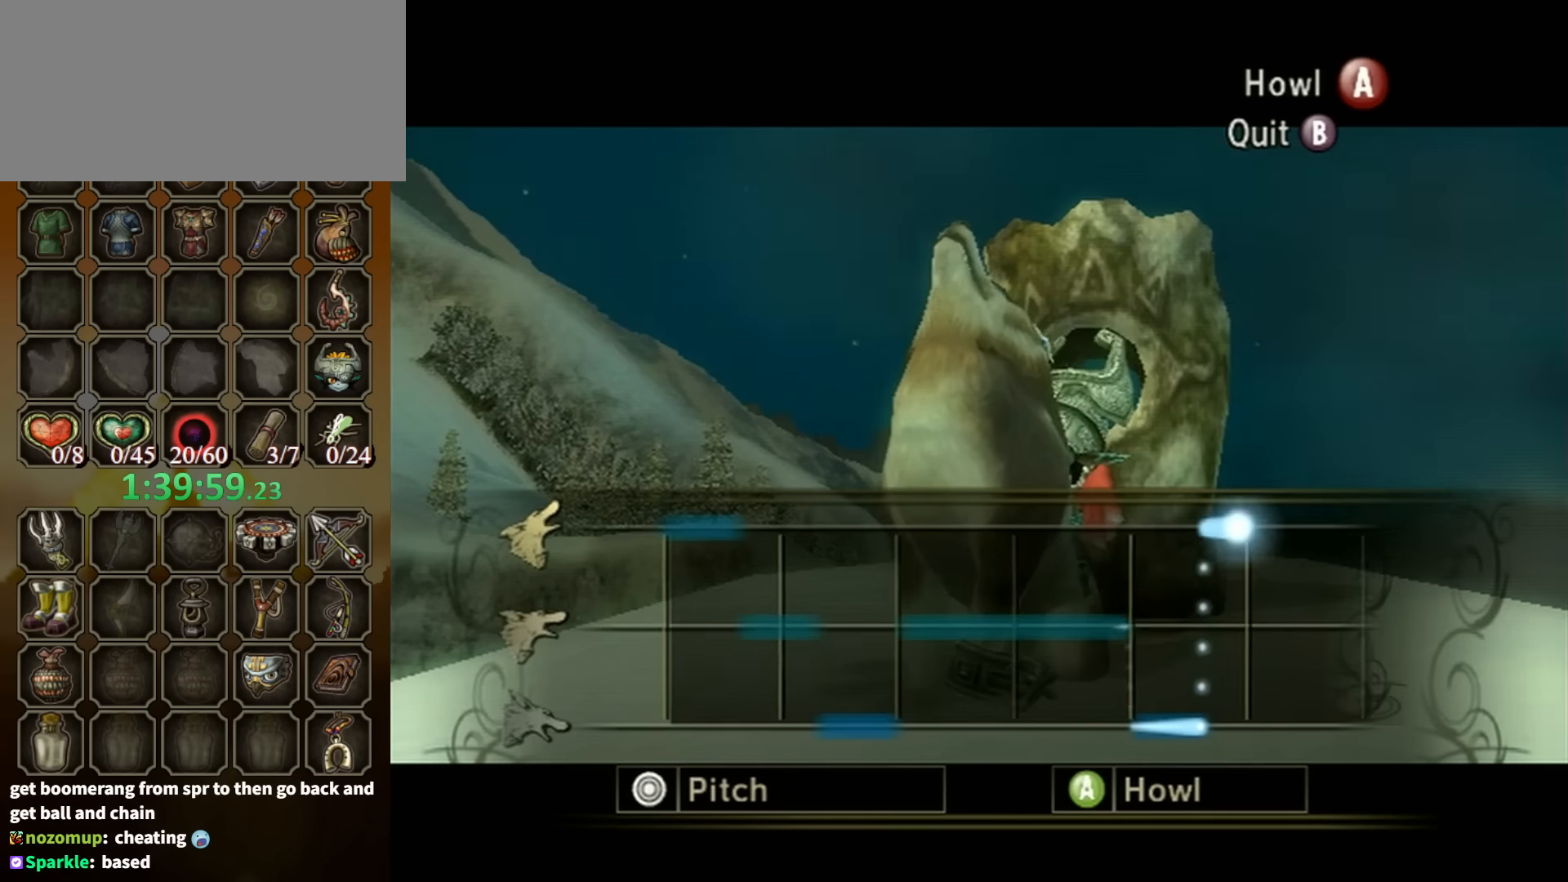
{"buttons": ["A"], "left_stick": "center", "right_stick": "center", "events": [[367, "left_stick", "center"]]}
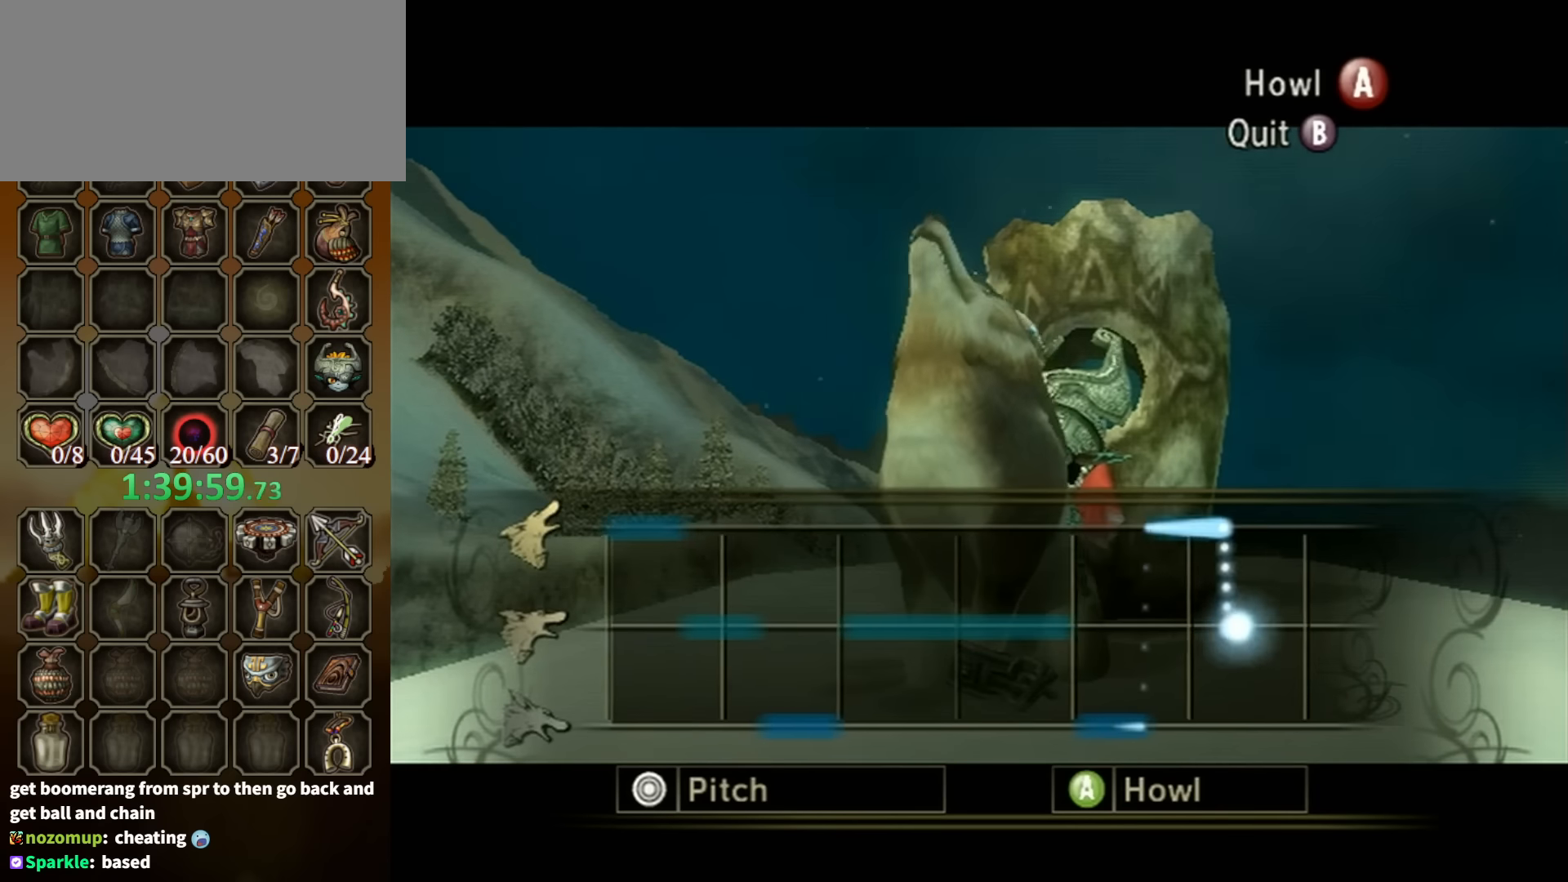
{"buttons": ["A"], "left_stick": "down", "right_stick": "center", "events": [[500, "left_stick", "down"]]}
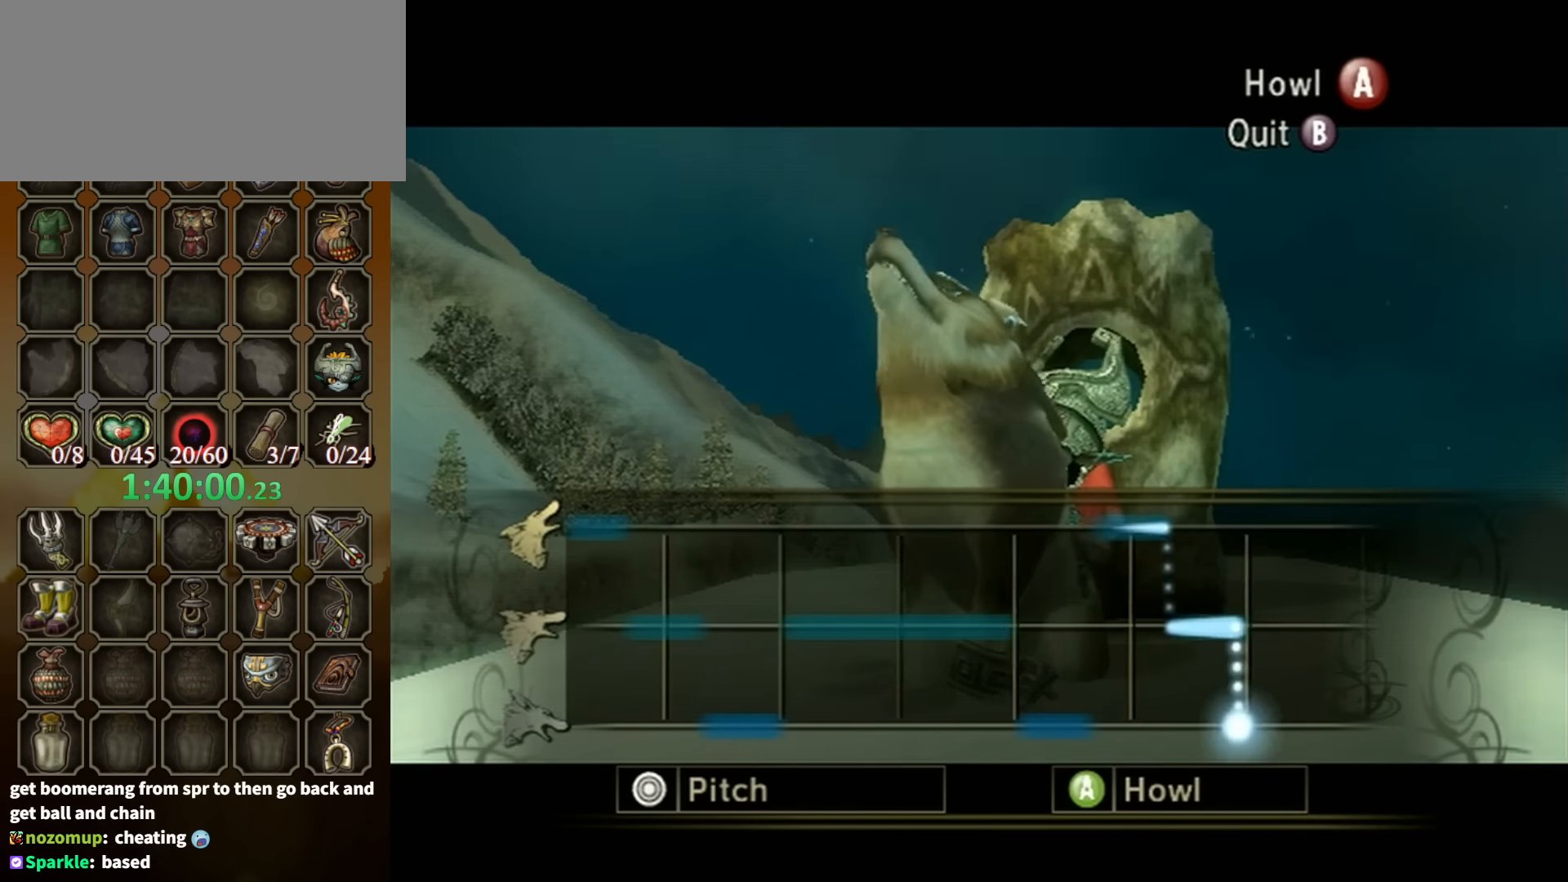
{"buttons": ["A"], "left_stick": "down", "right_stick": "center", "events": []}
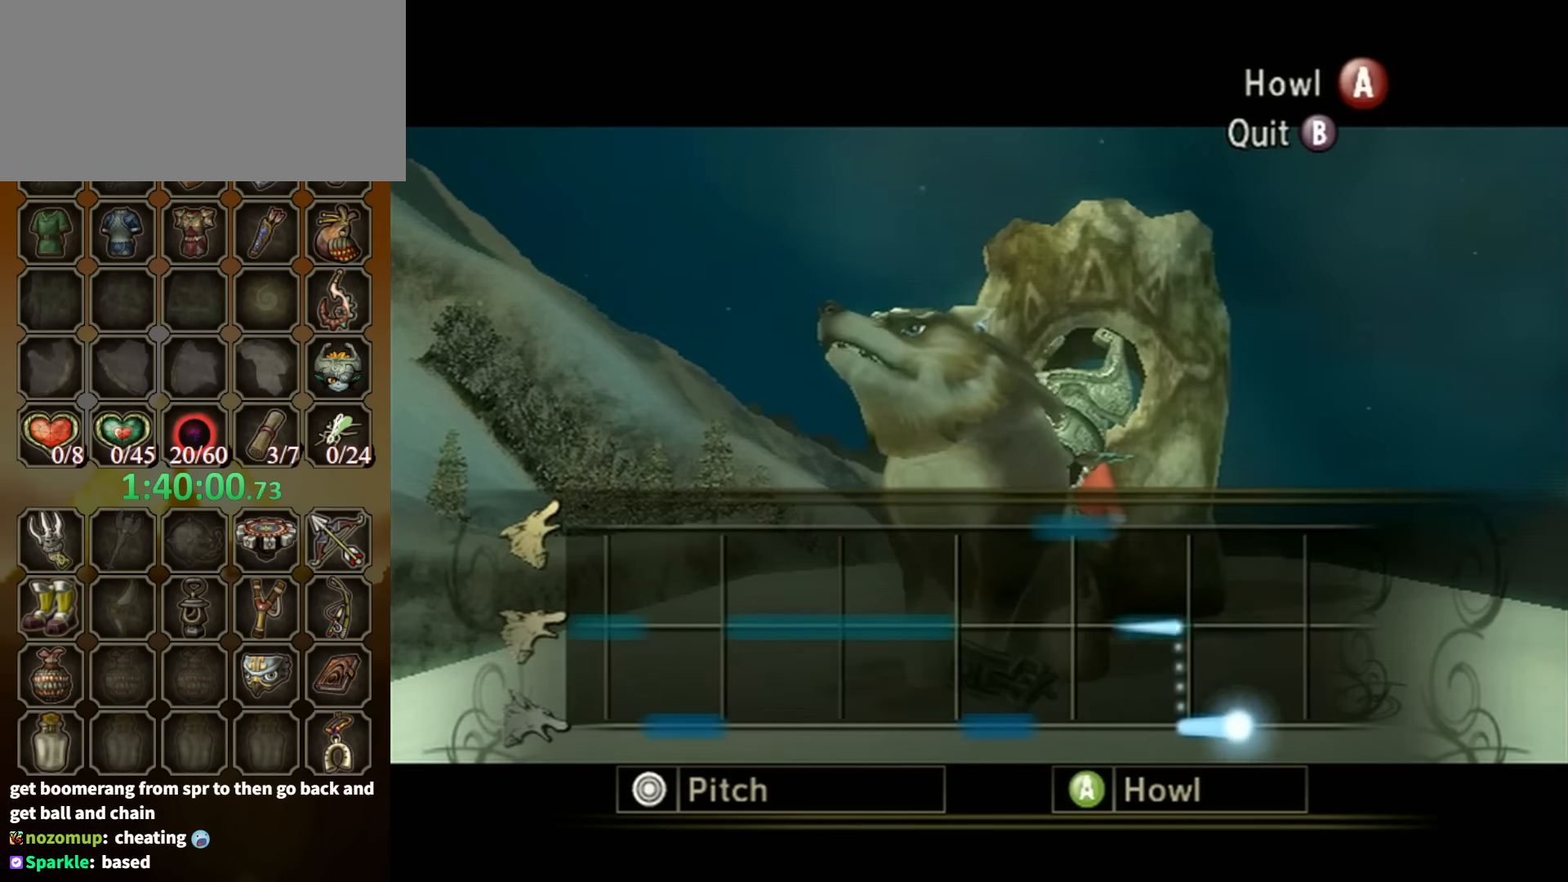
{"buttons": ["A"], "left_stick": "center", "right_stick": "center", "events": [[467, "left_stick", "center"]]}
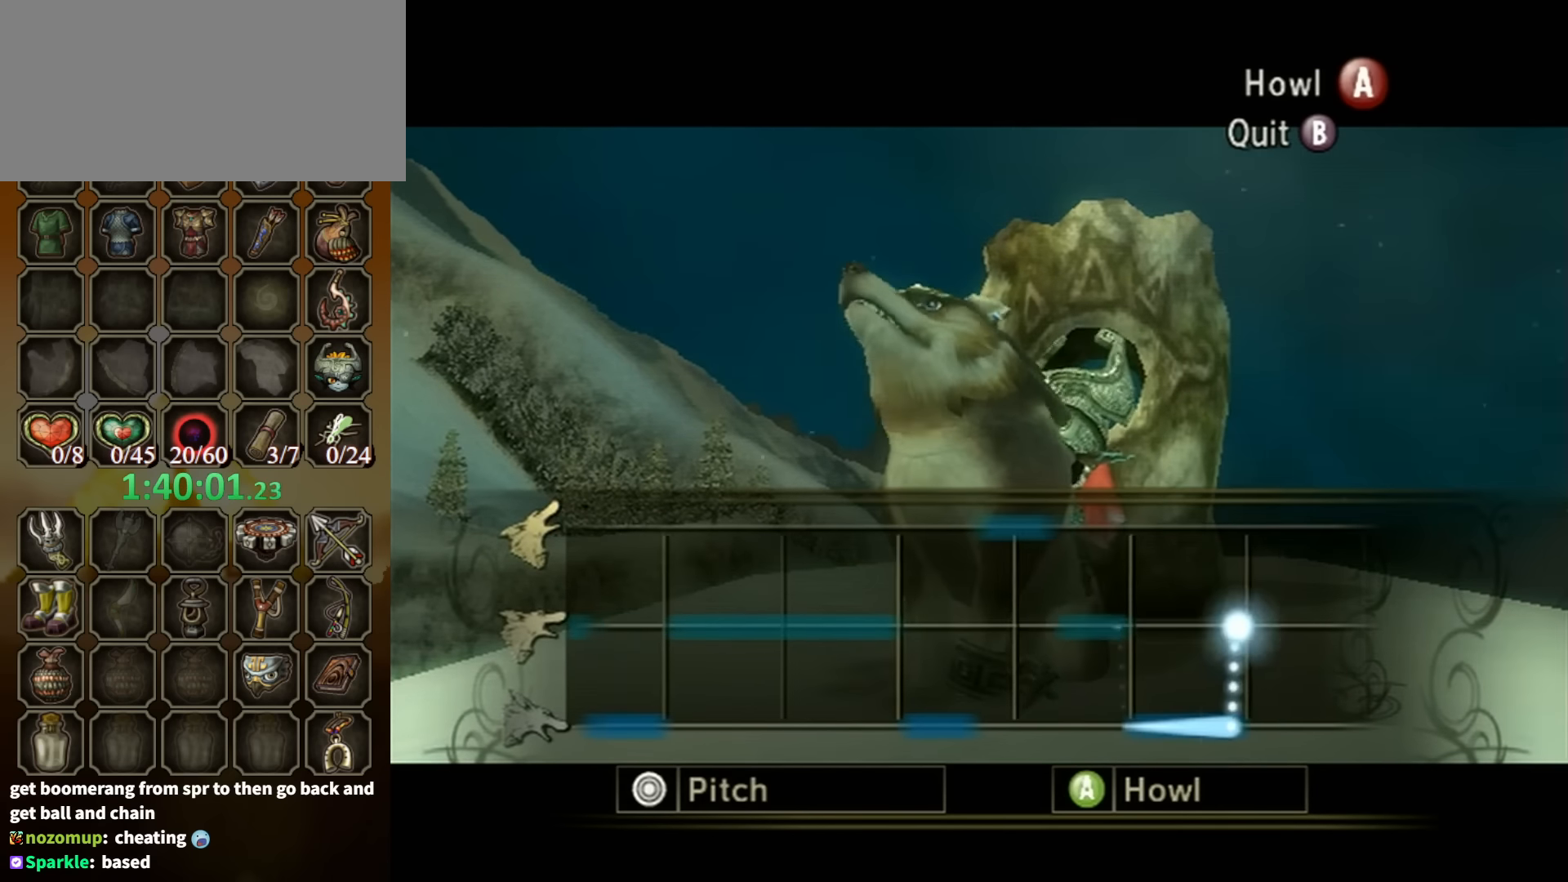
{"buttons": ["A"], "left_stick": "center", "right_stick": "center", "events": [[34, "START", "down"], [134, "START", "up"], [200, "START", "down"], [234, "START", "up"], [267, "START", "down"], [334, "START", "up"], [367, "START", "down"], [434, "START", "up"]]}
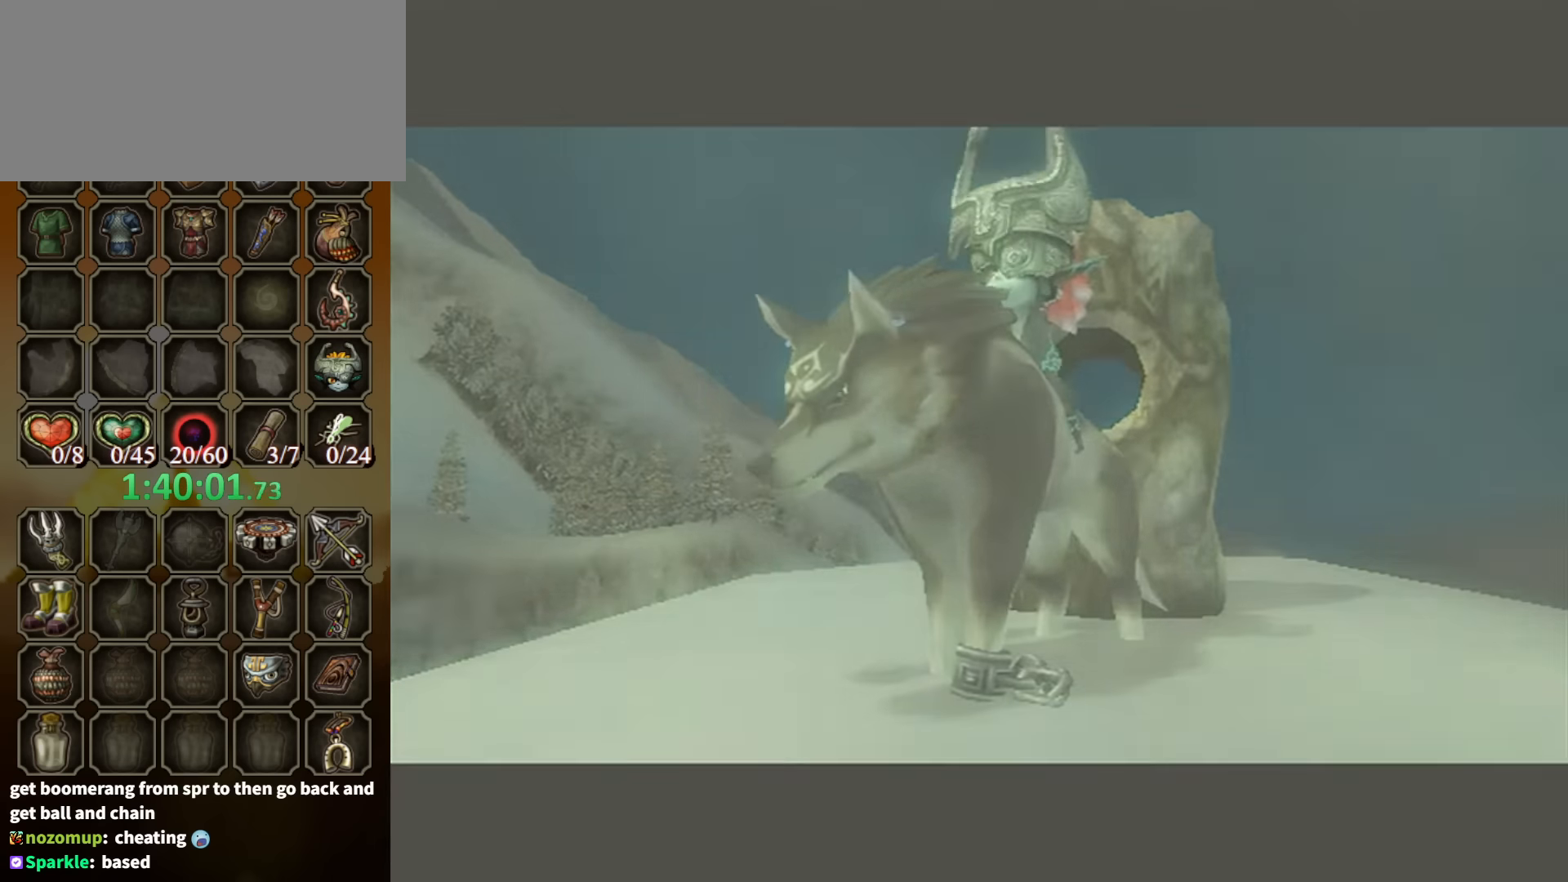
{"buttons": [], "left_stick": "center", "right_stick": "center", "events": [[34, "START", "down"], [67, "START", "up"], [267, "A", "up"]]}
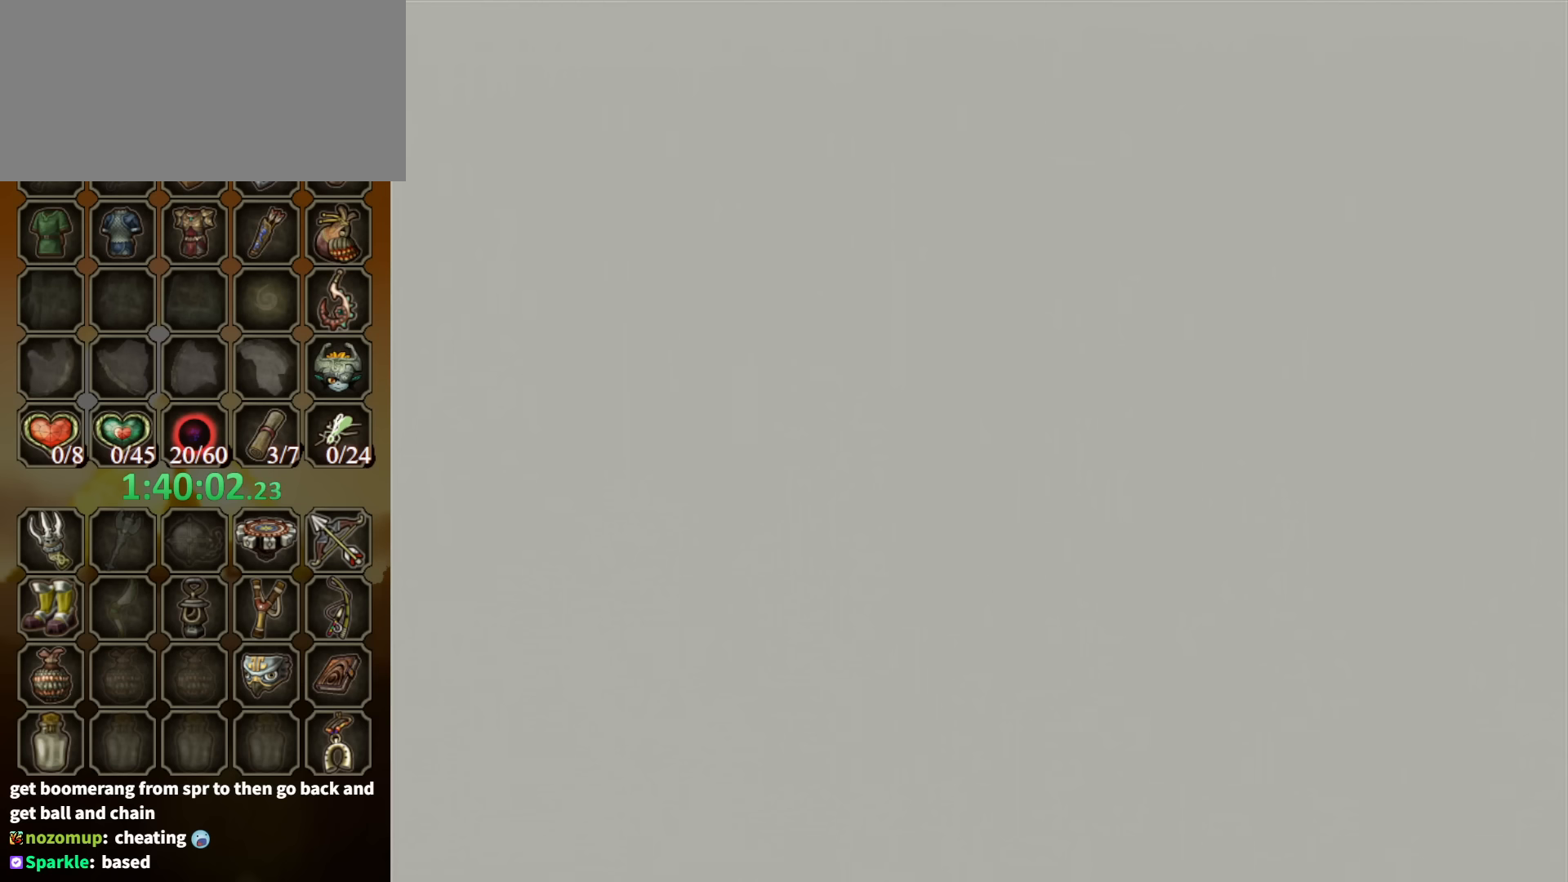
{"buttons": [], "left_stick": "center", "right_stick": "center", "events": []}
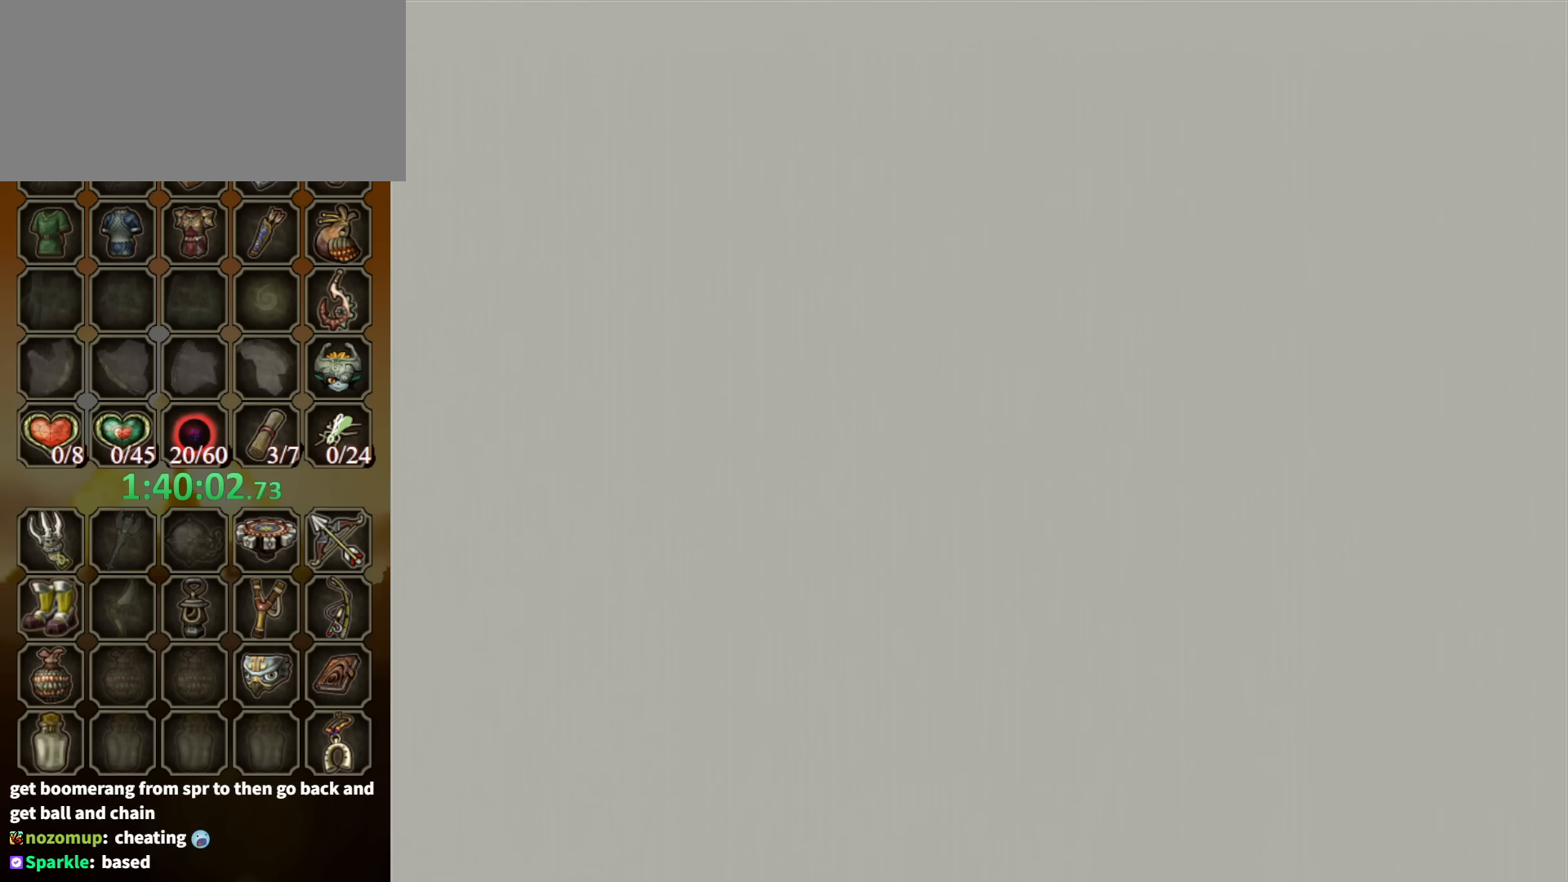
{"buttons": [], "left_stick": "down-left", "right_stick": "center", "events": [[67, "left_stick", "down-left"]]}
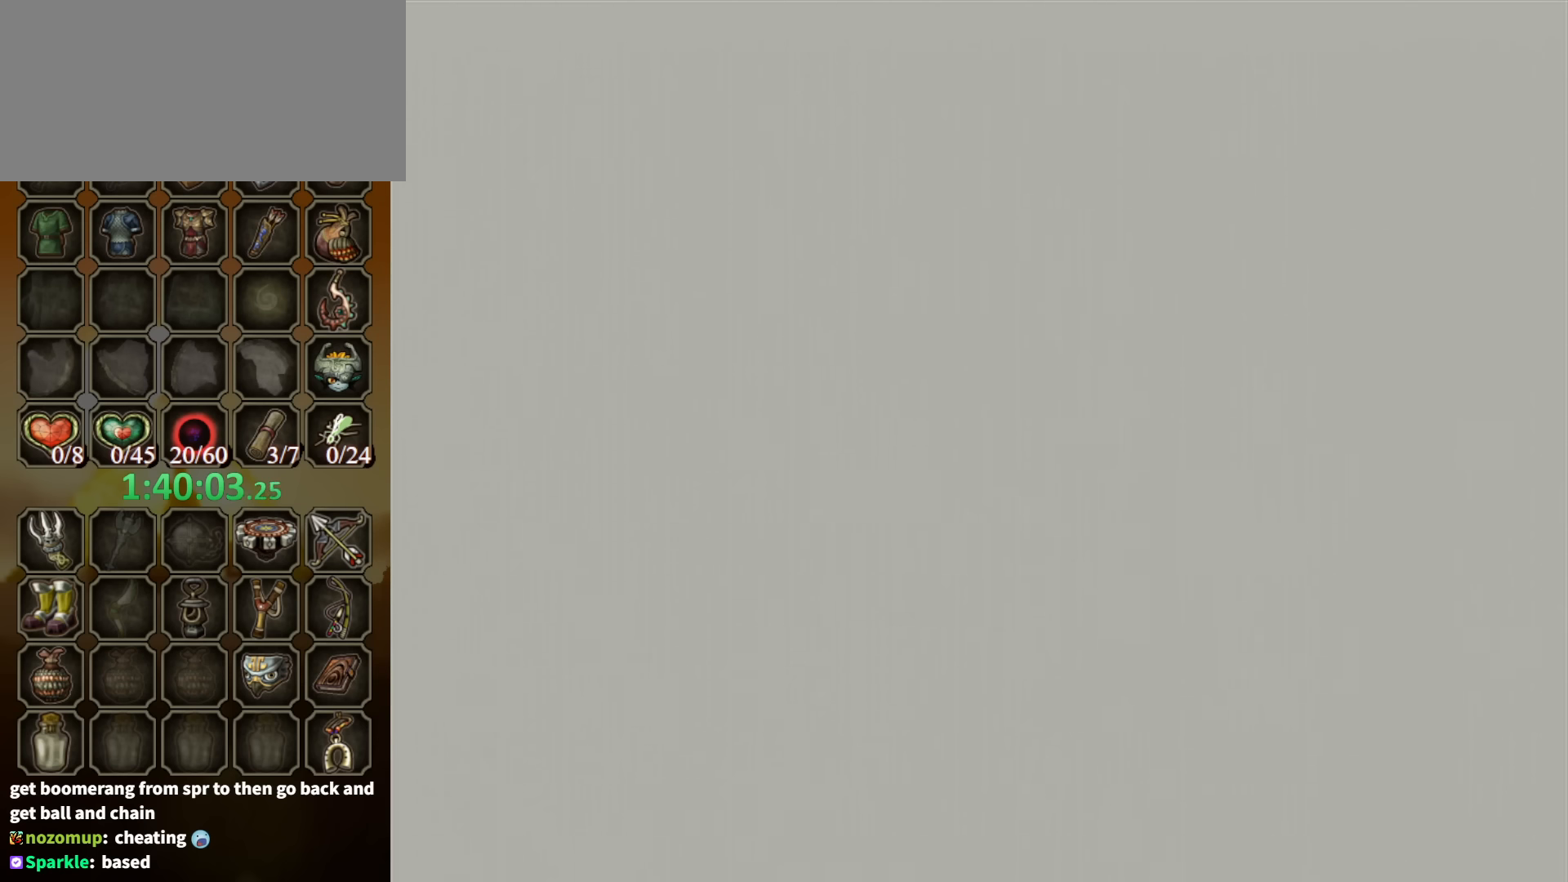
{"buttons": [], "left_stick": "down-left", "right_stick": "center", "events": []}
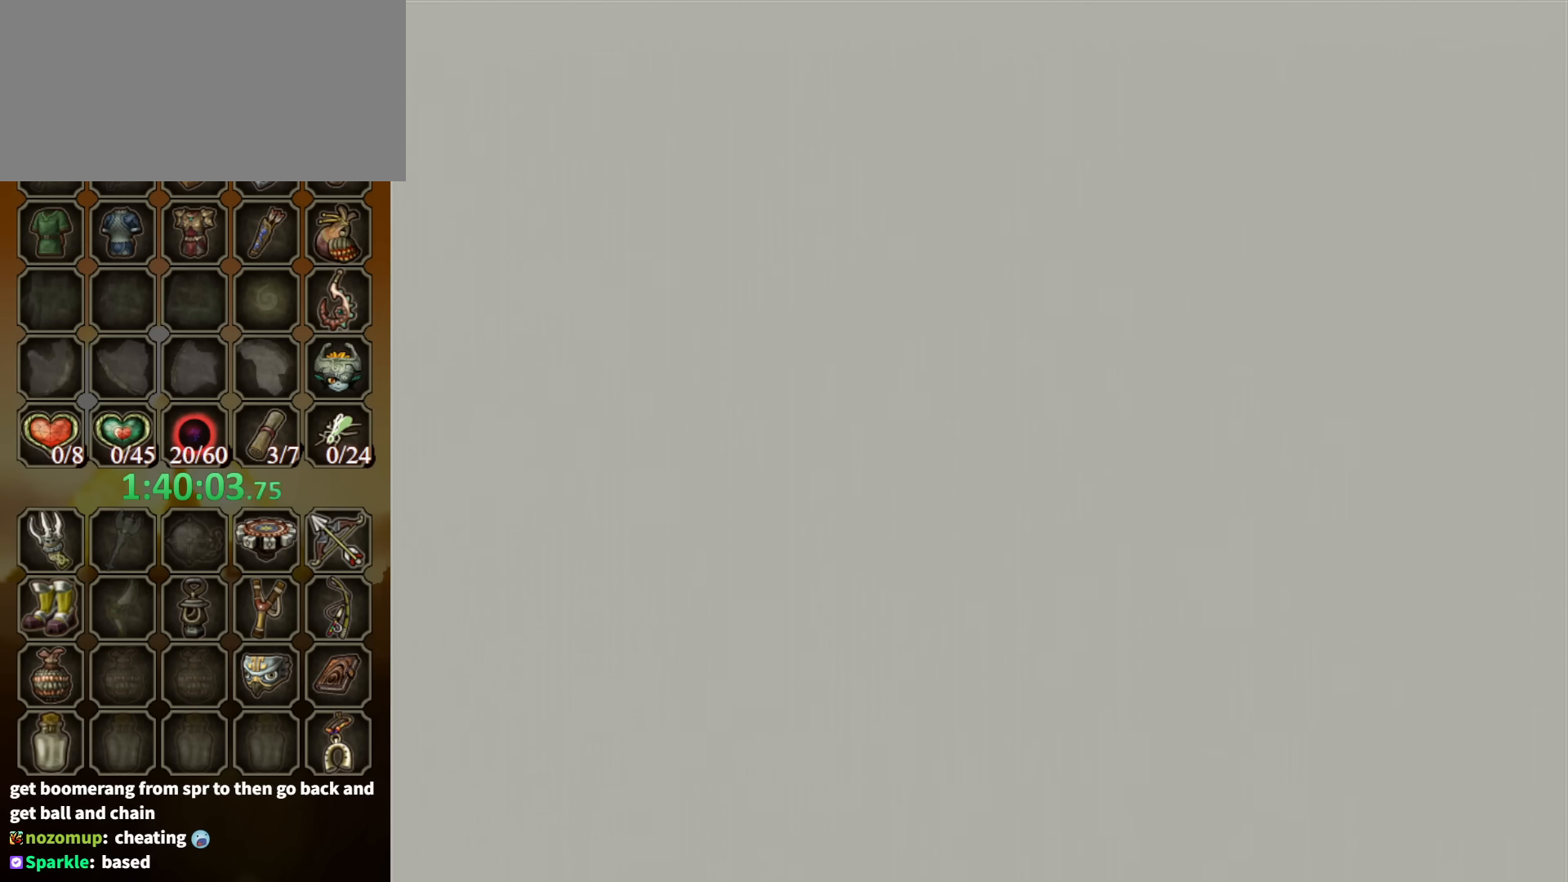
{"buttons": [], "left_stick": "down-left", "right_stick": "center", "events": []}
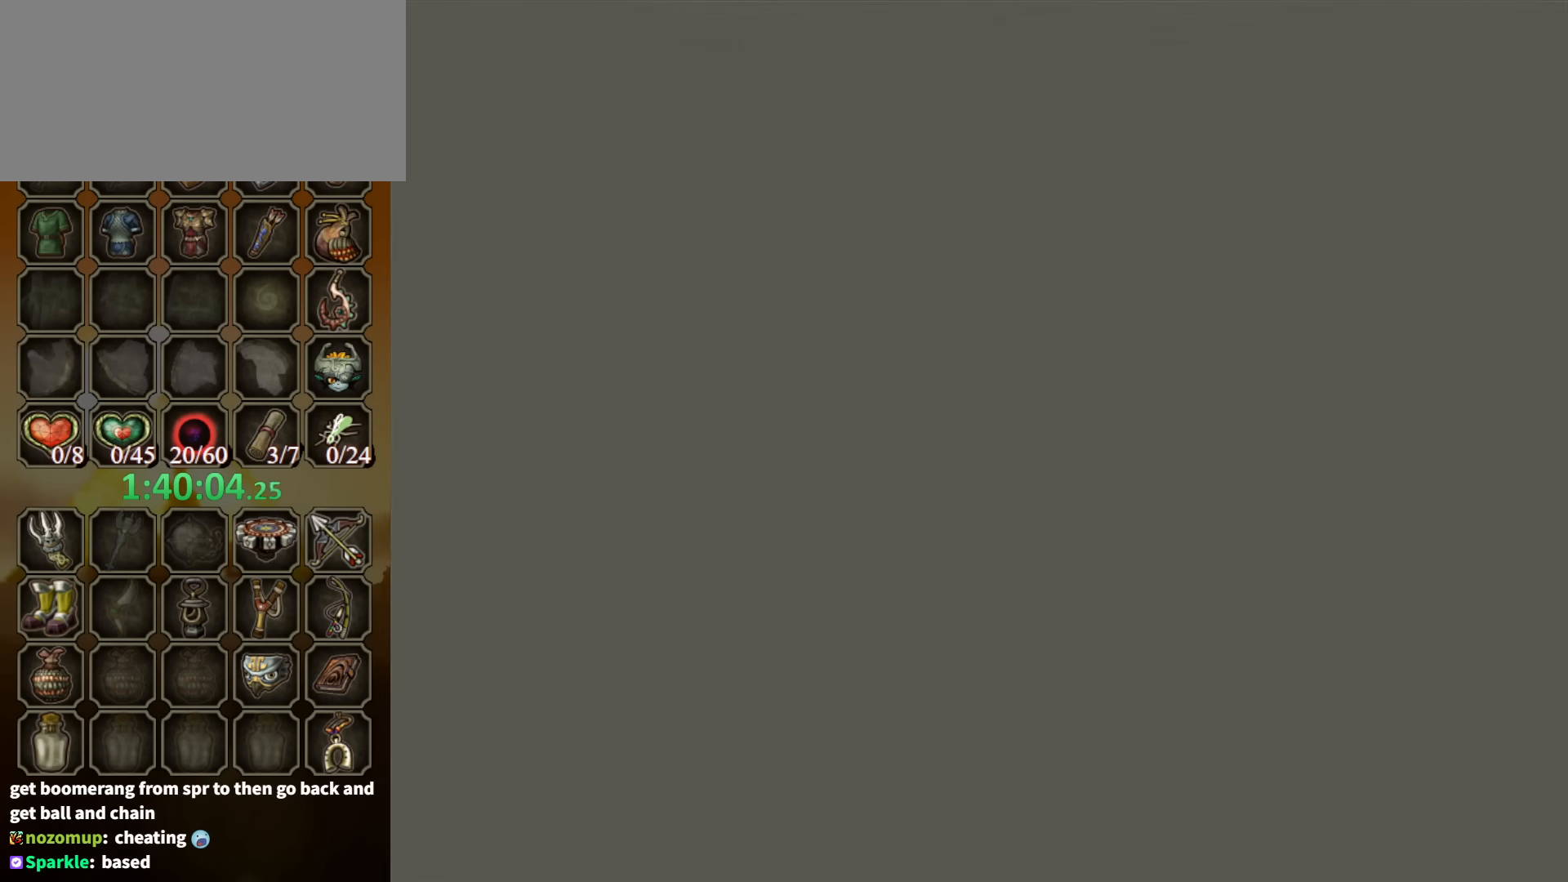
{"buttons": [], "left_stick": "down-left", "right_stick": "center", "events": []}
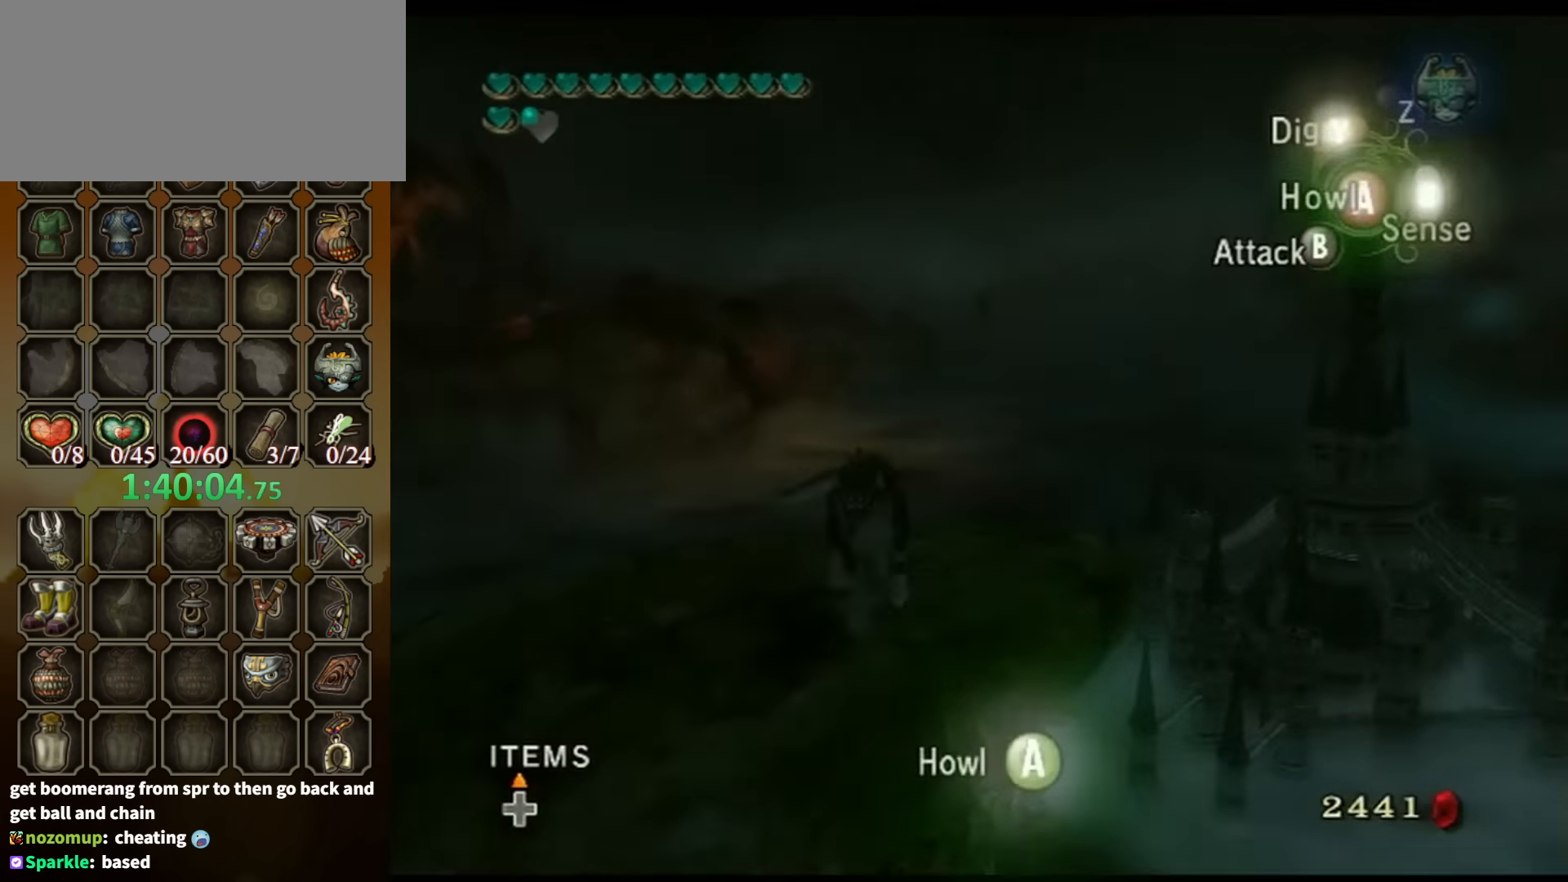
{"buttons": [], "left_stick": "down-left", "right_stick": "center", "events": []}